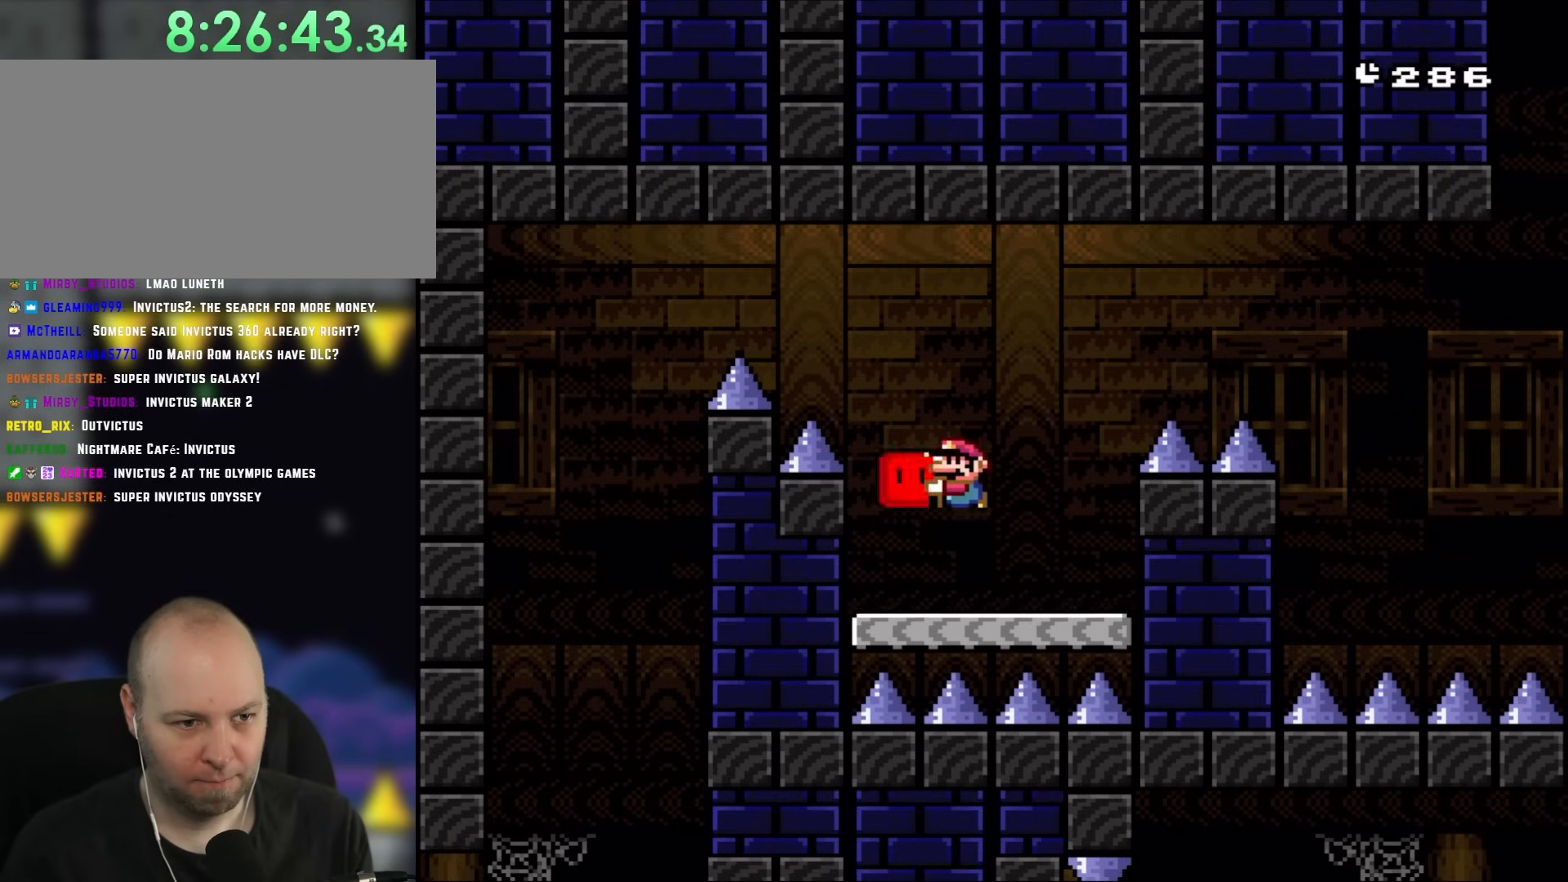
Gameplay with a controller (Nintendo layout); each line is a JSON object with the inputs held at the frame after it. "events" lists button and stick changes between this image and that frame as [ms after this image, input, new state], when the widget could be followed in between. Not read: L3 R1 R3.
{"buttons": ["B", "Y", "DPAD_LEFT"], "events": [[17, "B", "down"]]}
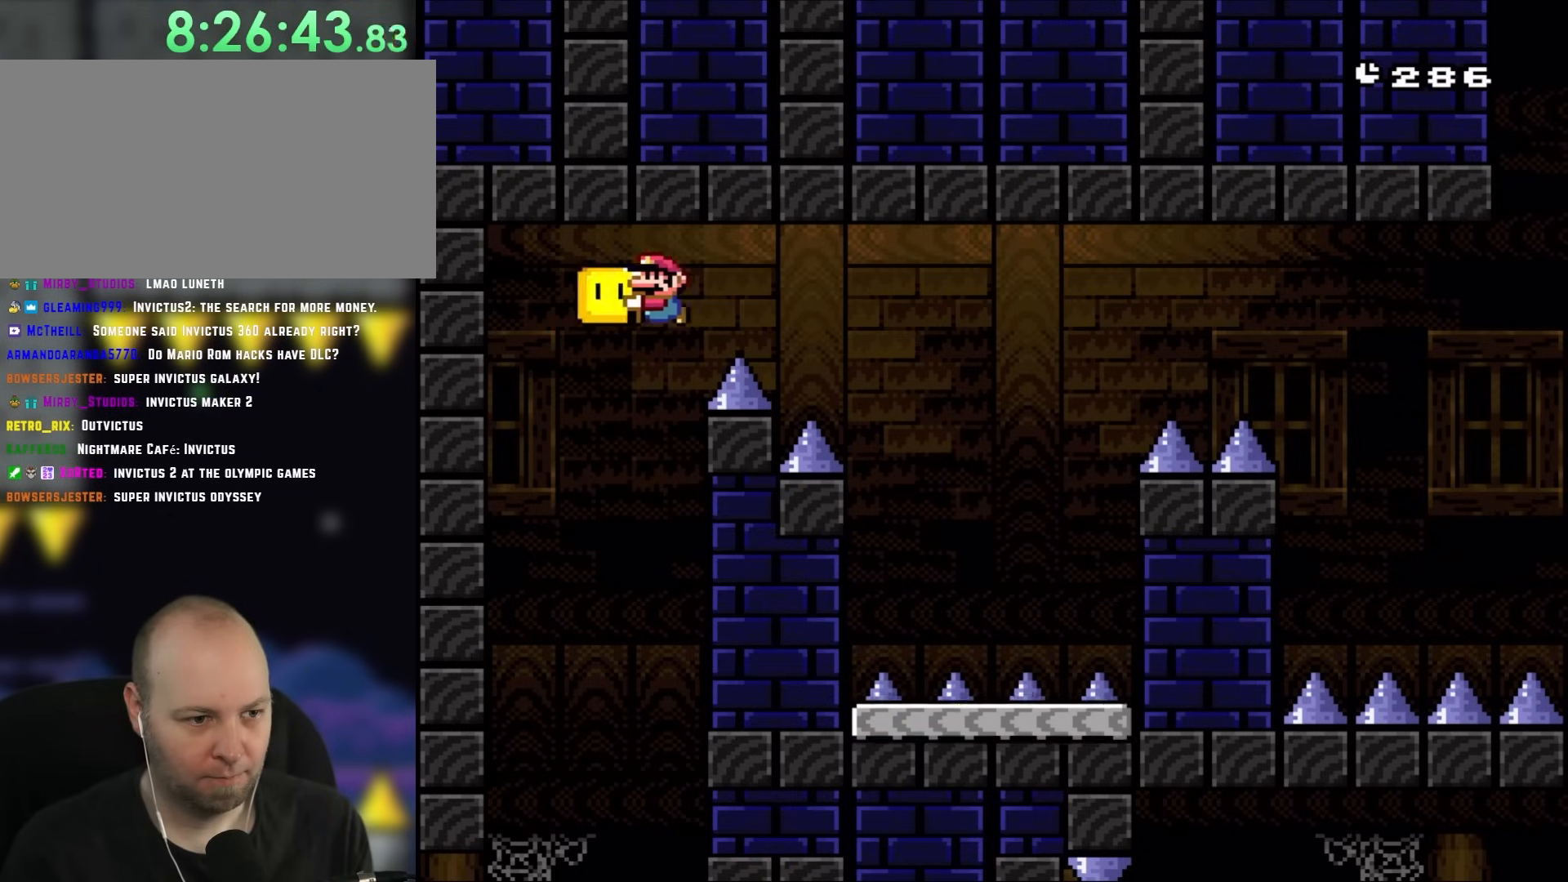
{"buttons": ["B", "Y"], "events": [[183, "DPAD_LEFT", "up"], [183, "DPAD_UP", "down"], [217, "DPAD_RIGHT", "down"], [217, "DPAD_UP", "up"], [417, "DPAD_RIGHT", "up"]]}
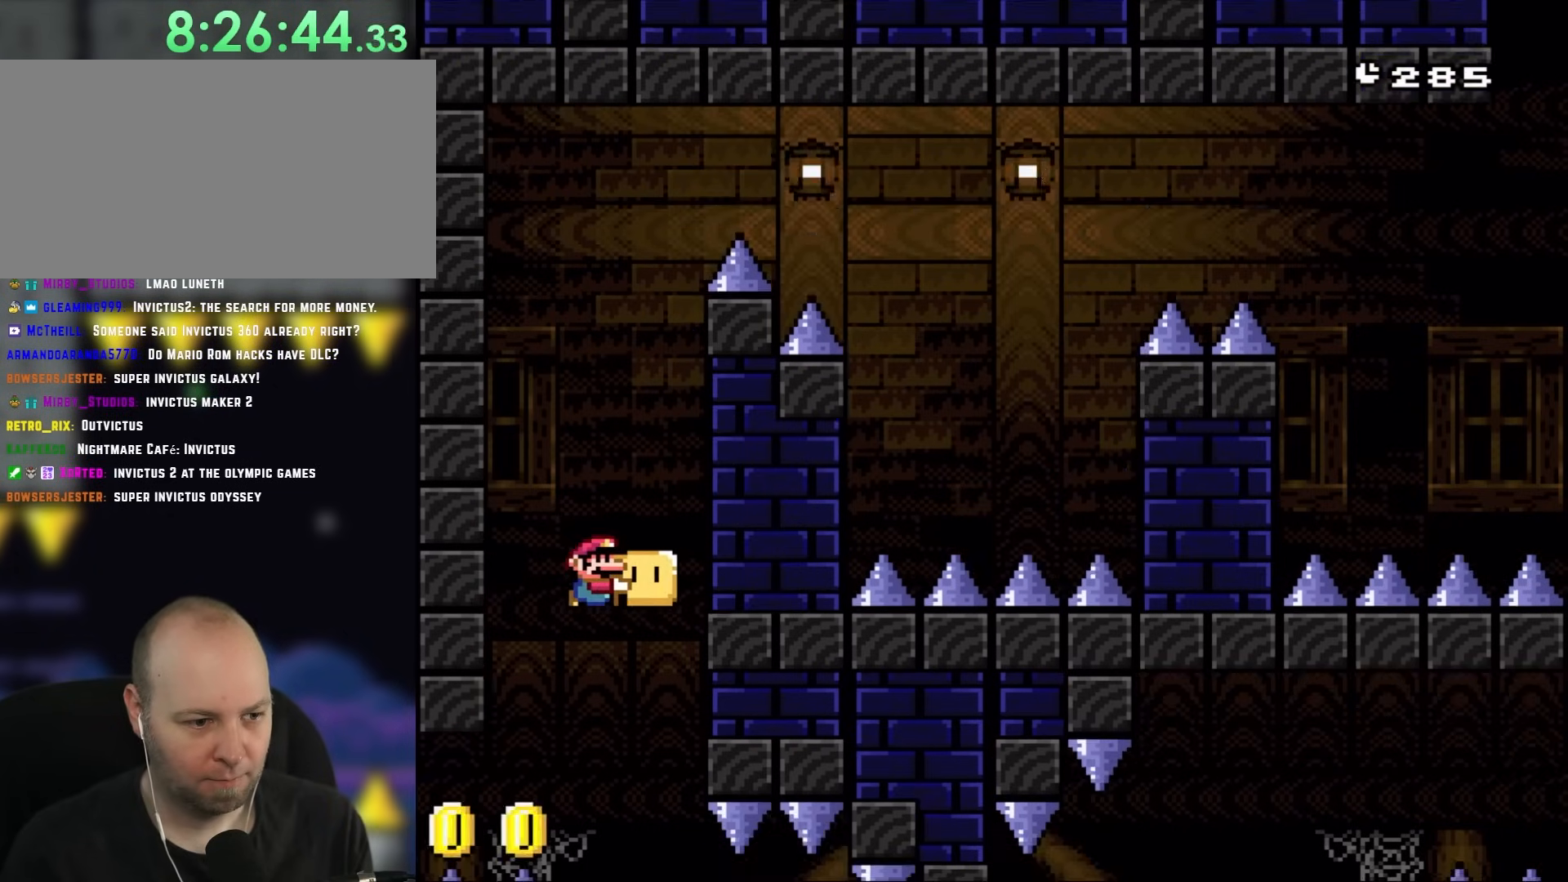
{"buttons": ["B", "Y"], "events": [[283, "DPAD_LEFT", "down"], [400, "Y", "up"], [467, "DPAD_LEFT", "up"], [483, "Y", "down"]]}
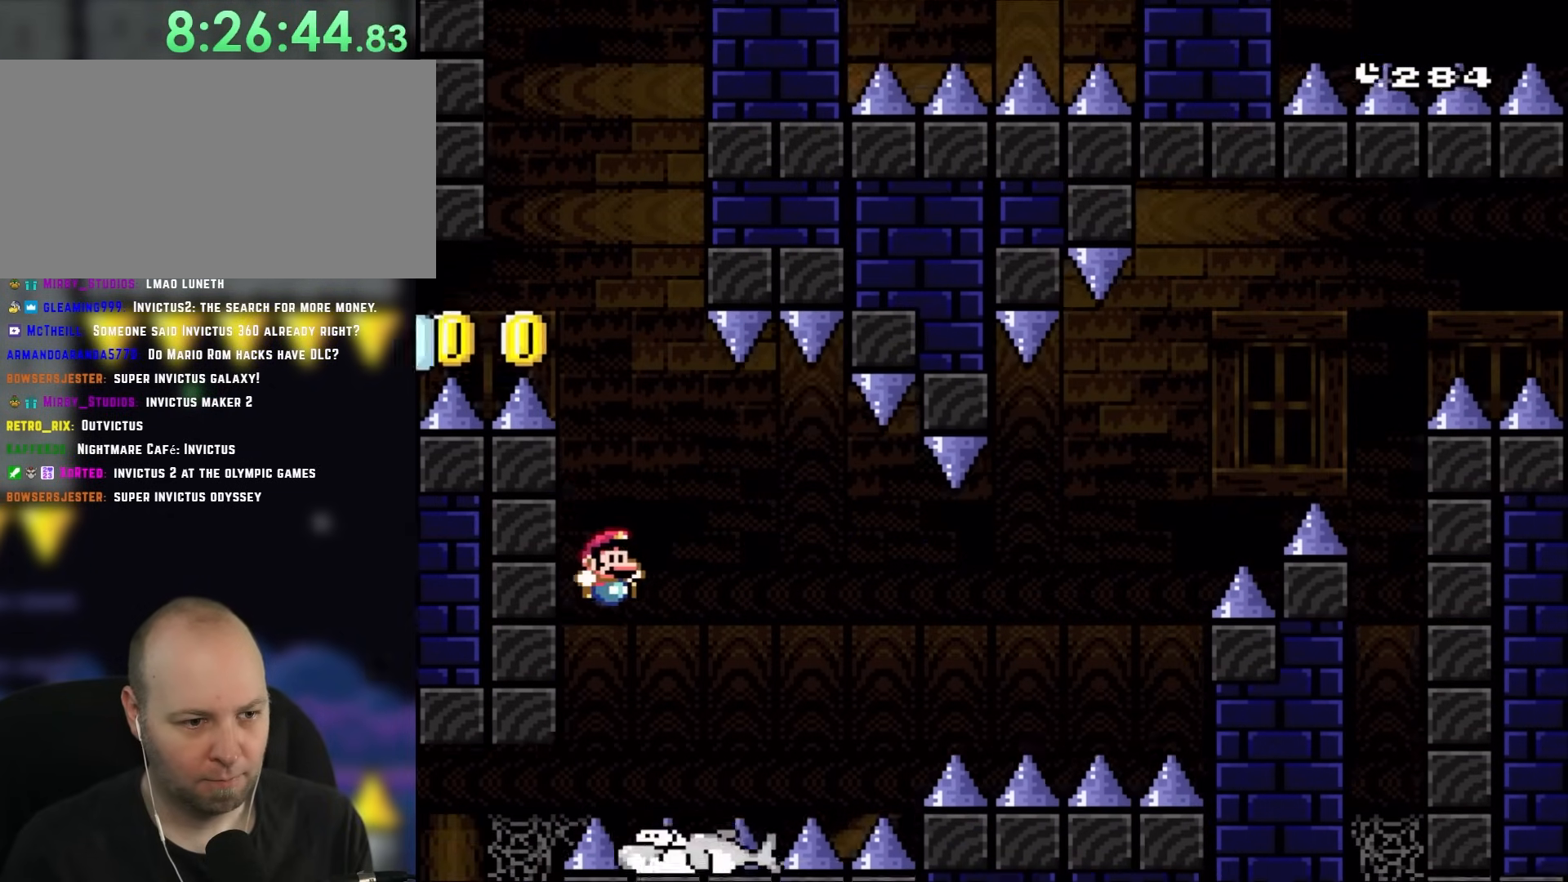
{"buttons": ["Y", "DPAD_RIGHT"], "events": [[17, "DPAD_RIGHT", "down"], [417, "B", "up"]]}
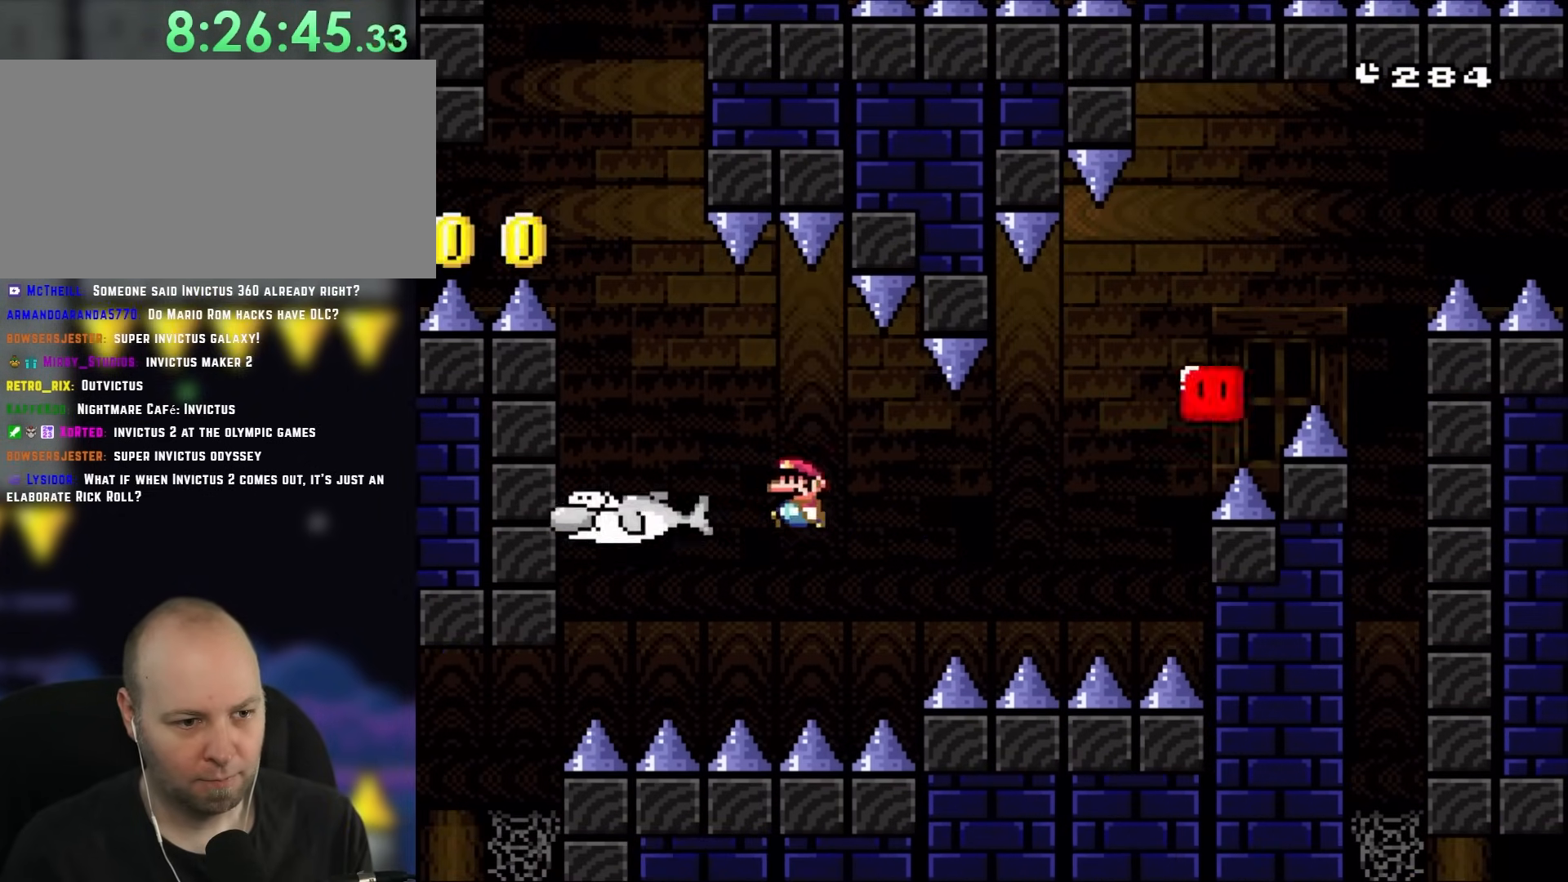
{"buttons": ["Y"], "events": [[83, "DPAD_LEFT", "down"], [83, "DPAD_RIGHT", "up"], [117, "DPAD_UP", "down"], [150, "DPAD_LEFT", "up"], [200, "DPAD_RIGHT", "down"], [200, "DPAD_UP", "up"], [267, "DPAD_RIGHT", "up"], [267, "DPAD_UP", "down"], [283, "B", "down"], [283, "DPAD_UP", "up"], [483, "B", "up"]]}
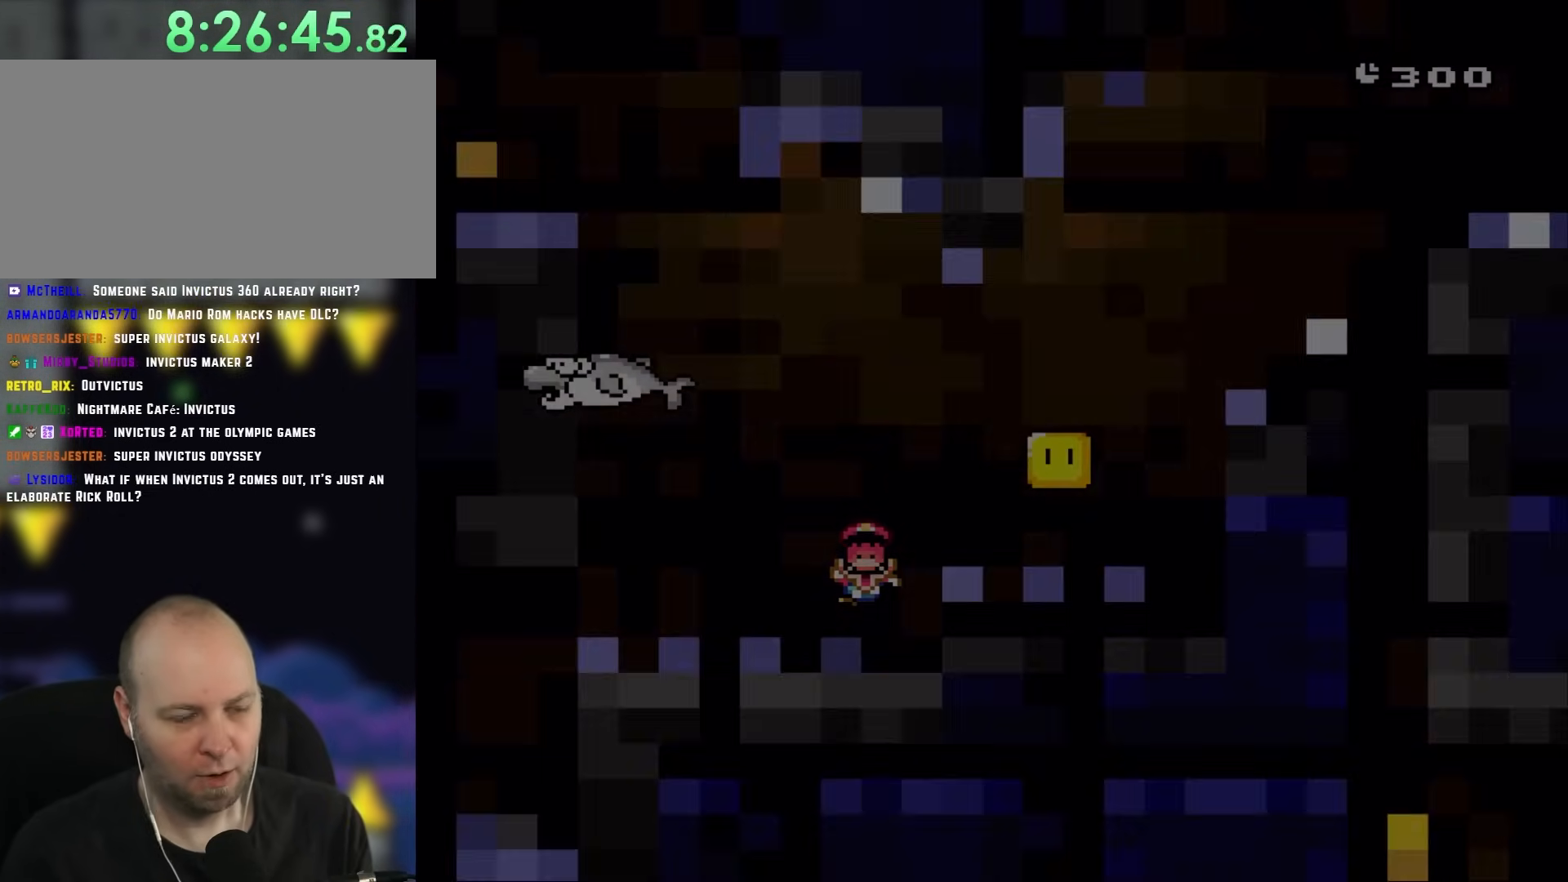
{"buttons": [], "events": [[17, "Y", "up"]]}
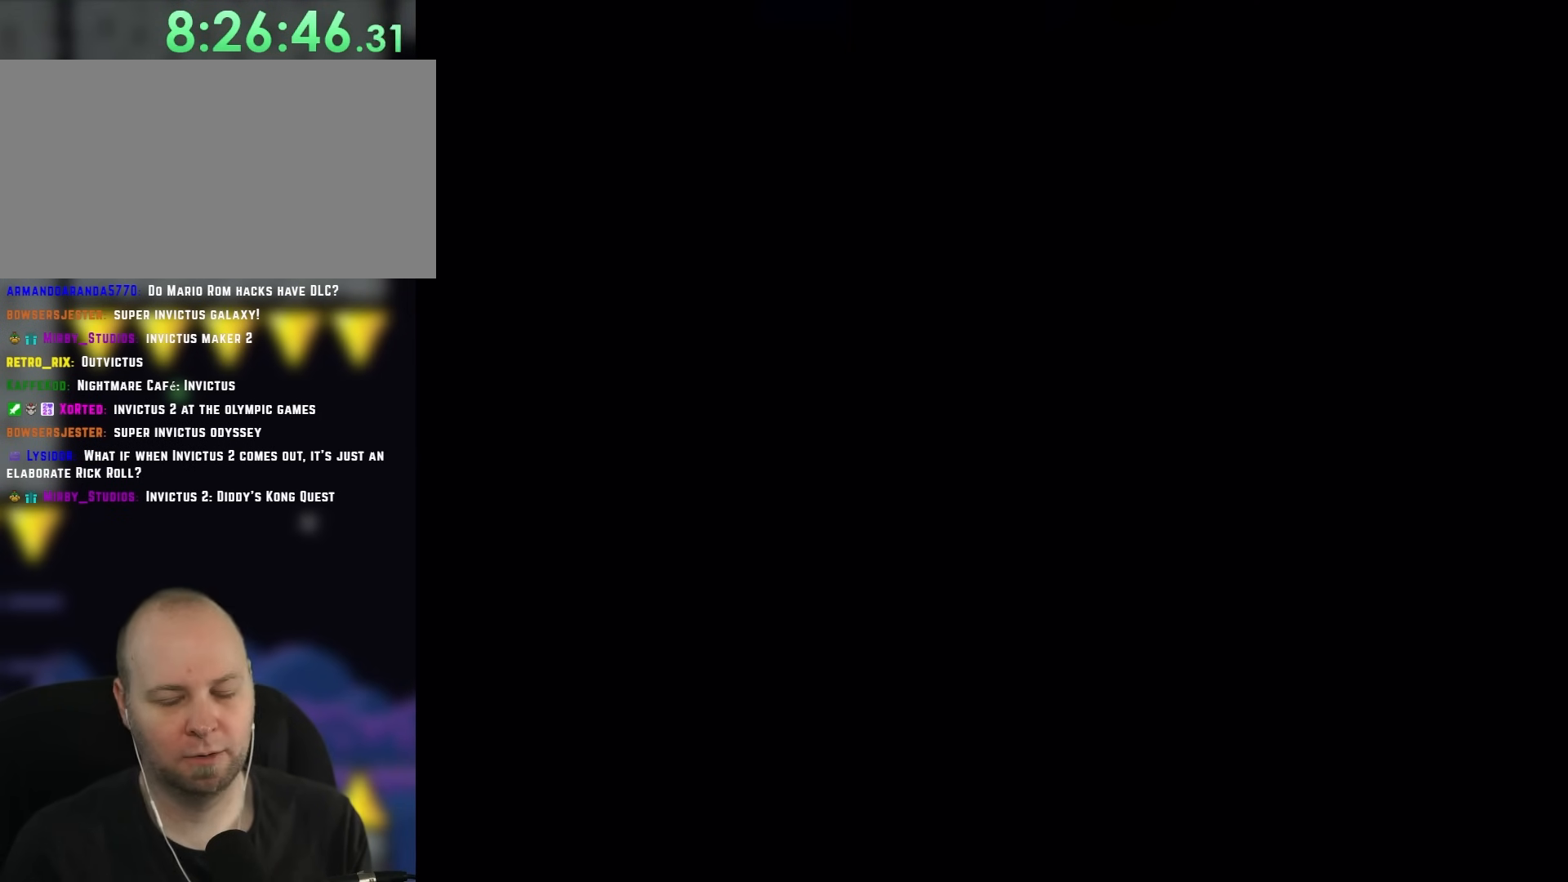
{"buttons": ["Y", "DPAD_LEFT"], "events": [[217, "Y", "down"], [317, "DPAD_LEFT", "down"]]}
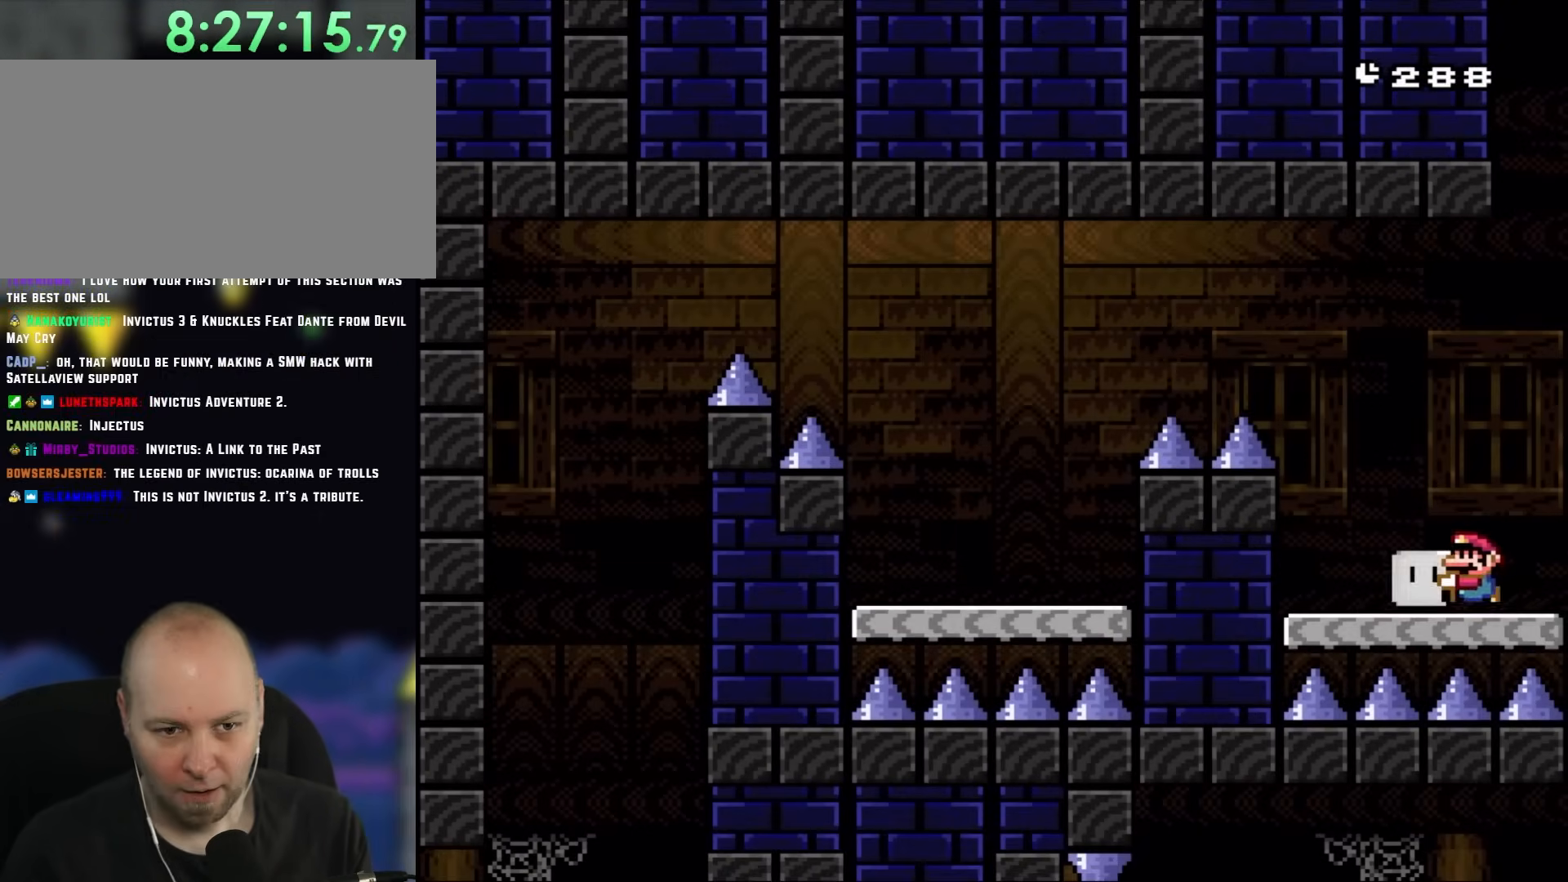
{"buttons": ["B", "Y", "DPAD_LEFT"], "events": [[117, "B", "down"]]}
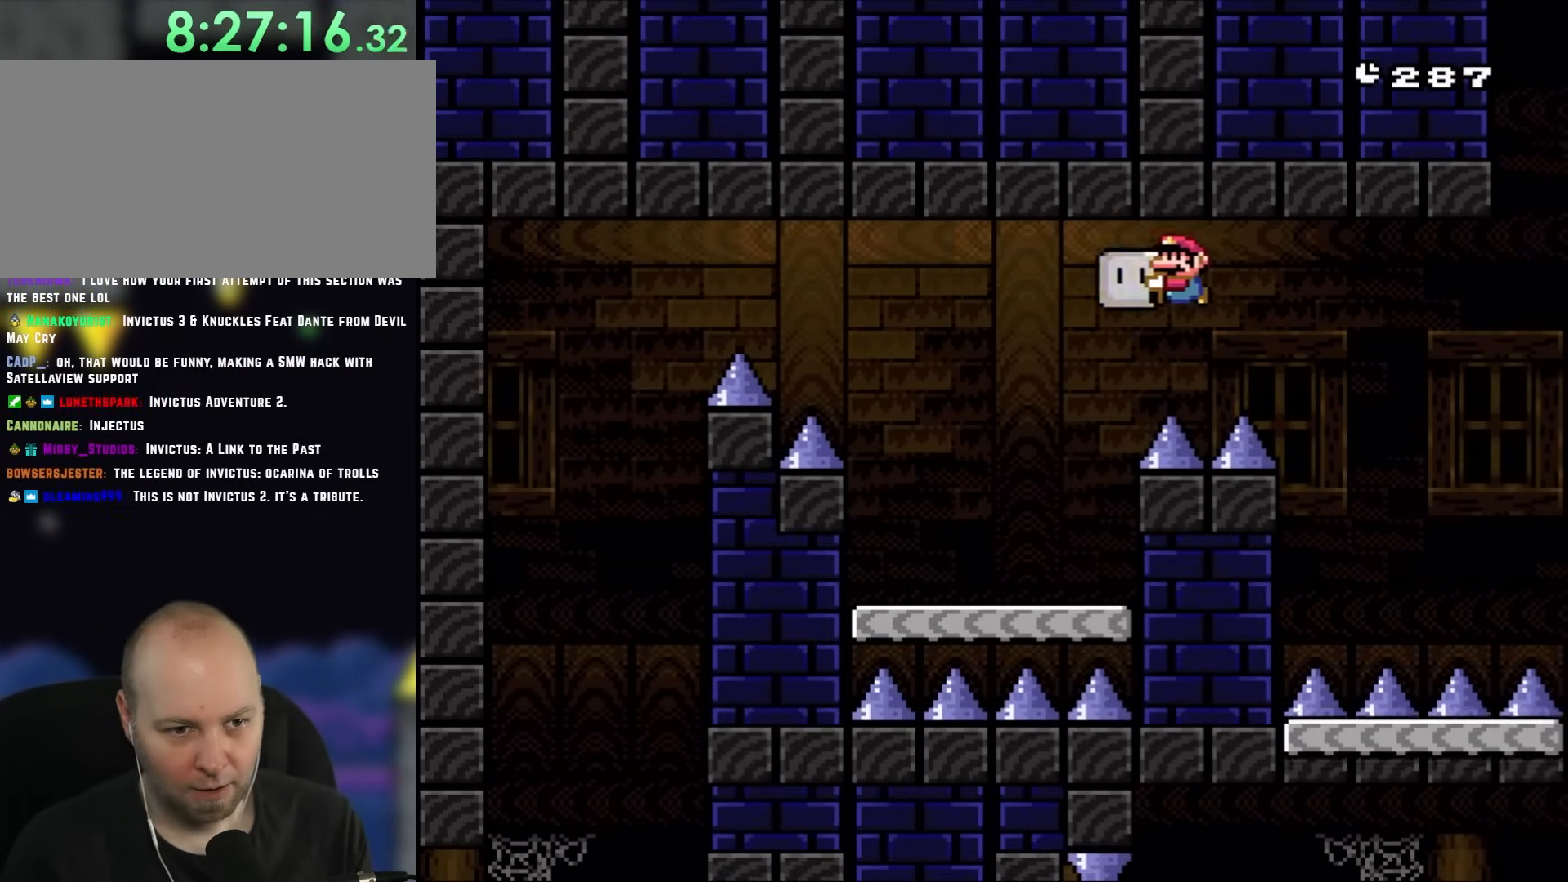
{"buttons": ["Y", "DPAD_LEFT"], "events": [[200, "DPAD_UP", "down"], [233, "B", "up"], [233, "DPAD_LEFT", "up"], [233, "DPAD_RIGHT", "down"], [233, "DPAD_UP", "up"], [350, "DPAD_RIGHT", "up"], [383, "DPAD_LEFT", "down"]]}
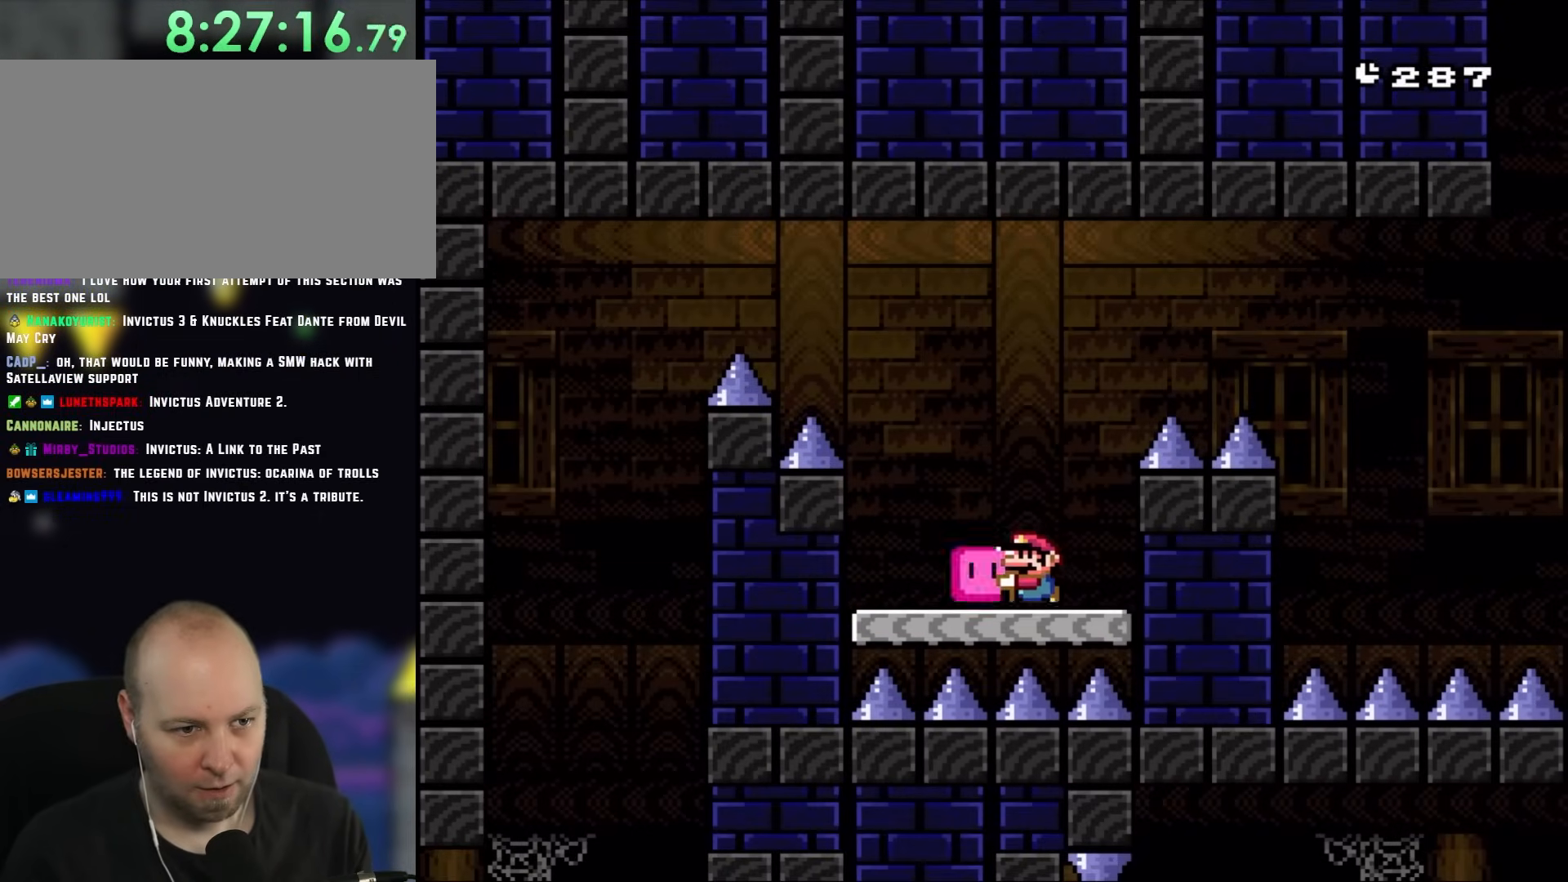
{"buttons": ["B", "Y", "DPAD_LEFT"], "events": [[117, "B", "down"]]}
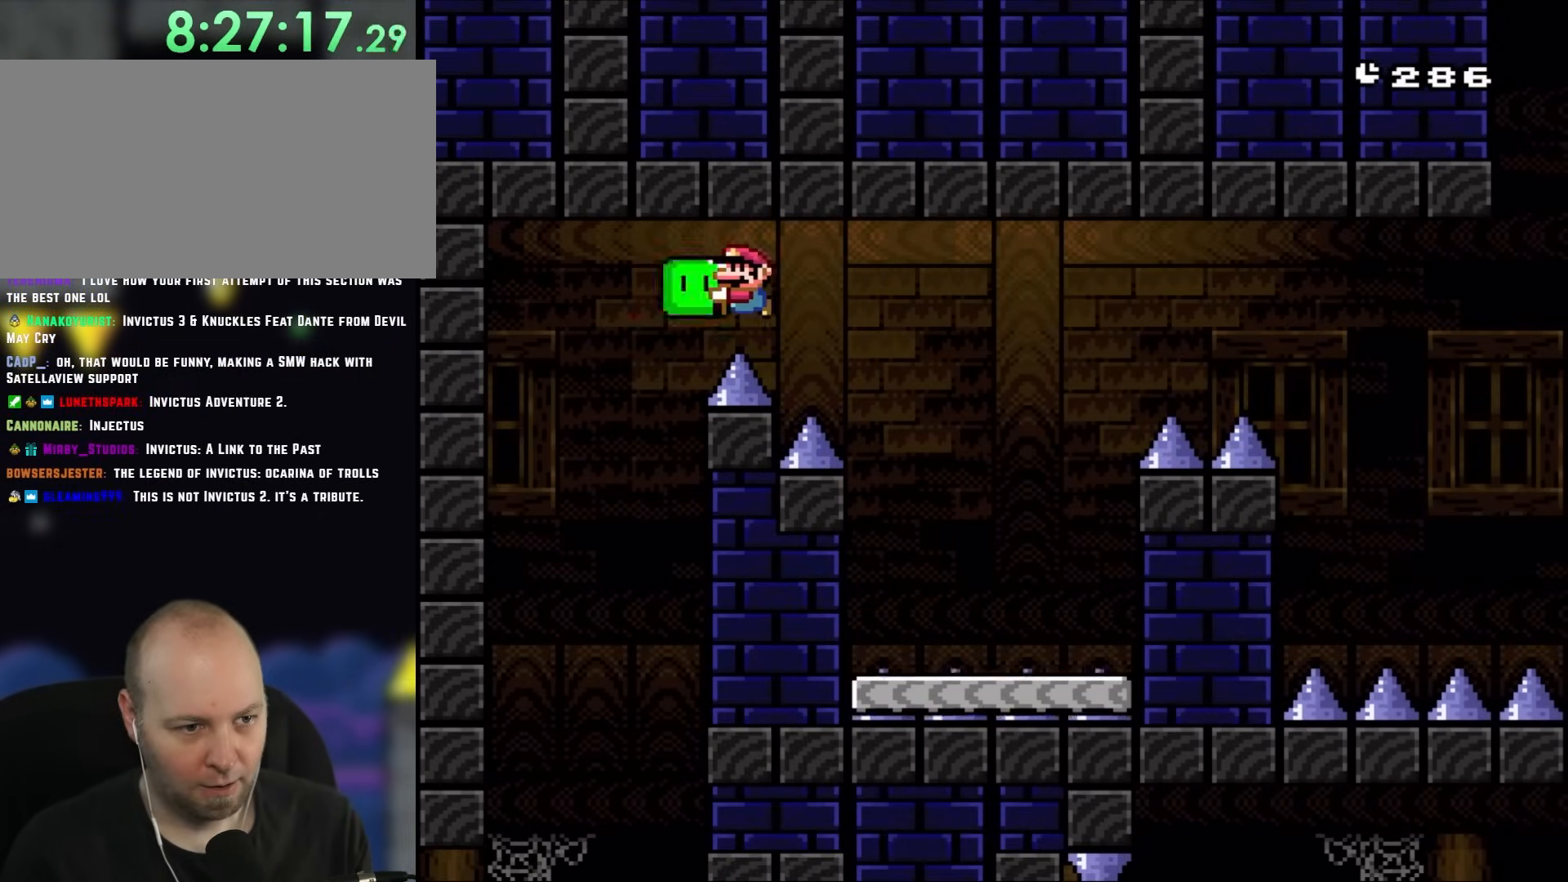
{"buttons": ["B", "Y", "DPAD_RIGHT"], "events": [[317, "DPAD_LEFT", "up"], [317, "DPAD_UP", "down"], [350, "DPAD_RIGHT", "down"], [350, "DPAD_UP", "up"]]}
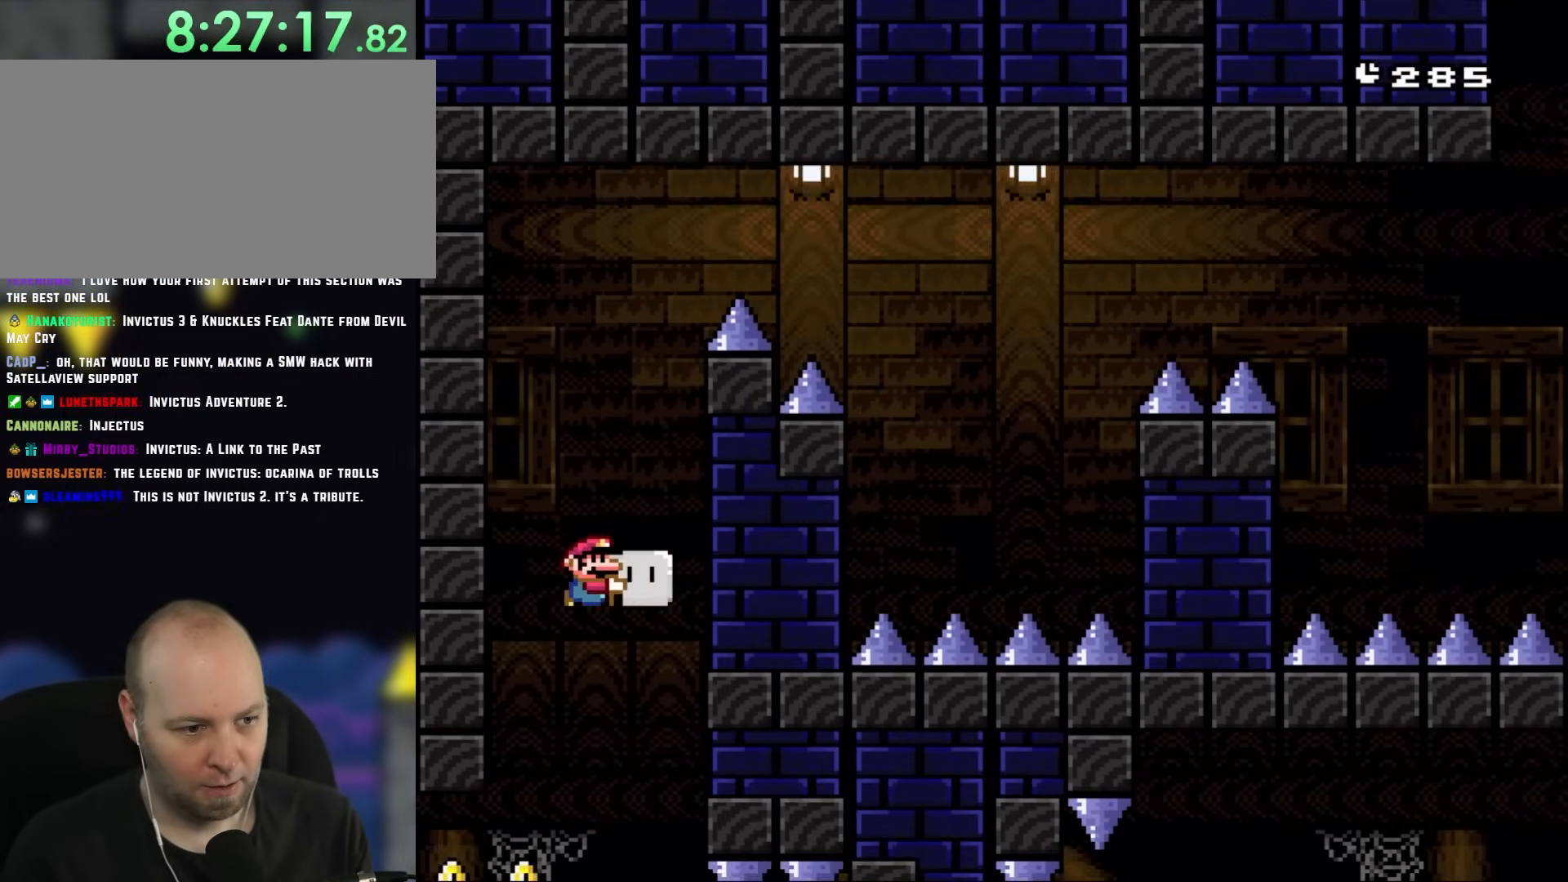
{"buttons": ["B"], "events": [[17, "DPAD_RIGHT", "up"], [317, "DPAD_LEFT", "down"], [417, "Y", "up"], [467, "DPAD_LEFT", "up"]]}
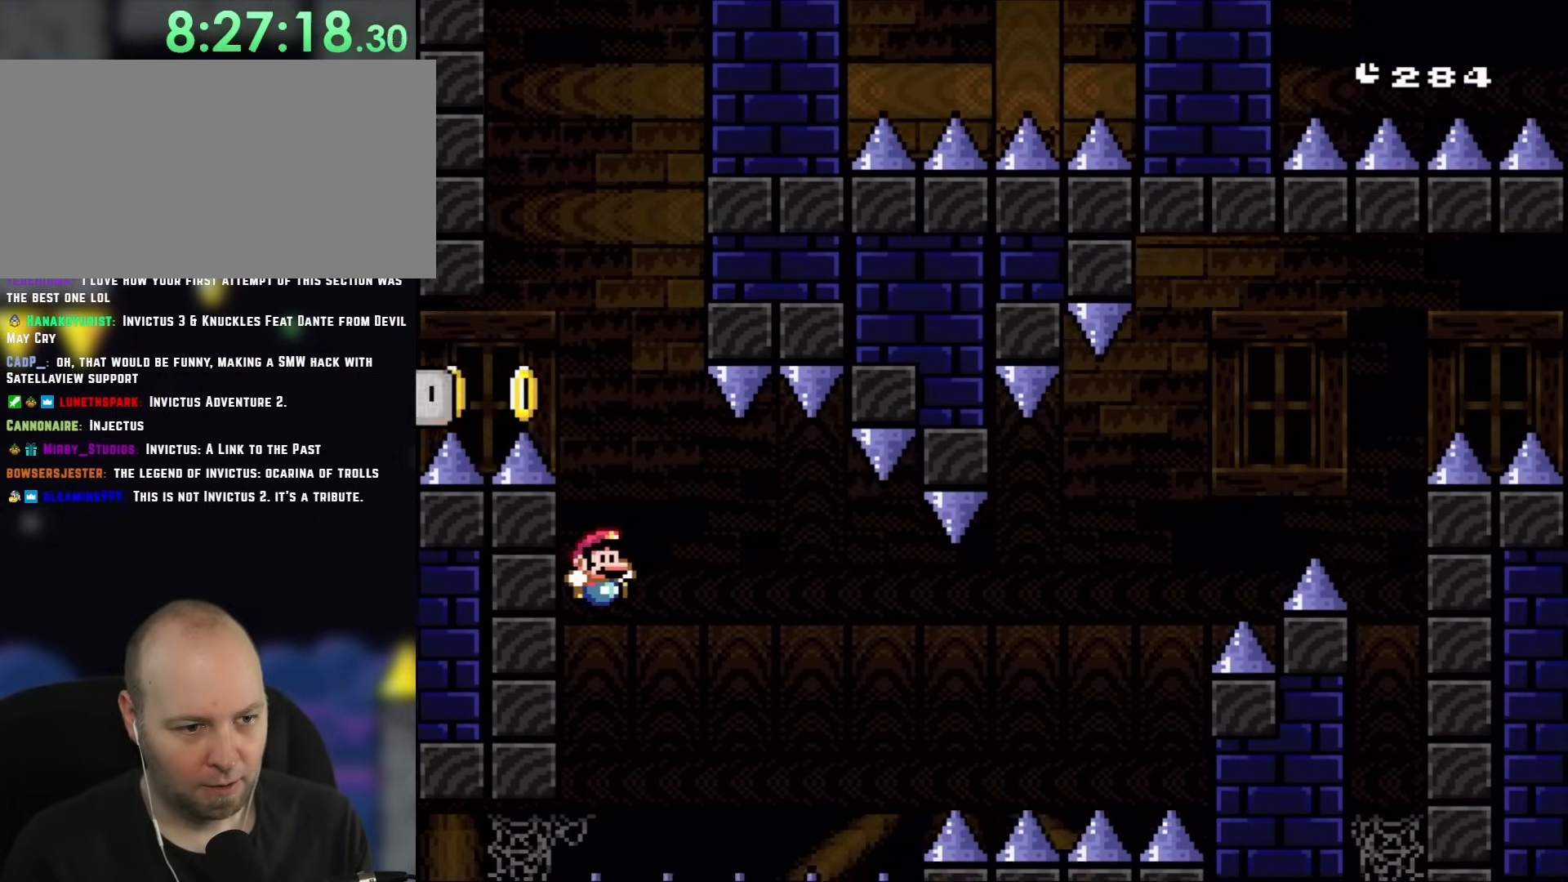
{"buttons": ["X", "DPAD_RIGHT"], "events": [[17, "DPAD_RIGHT", "down"], [50, "Y", "down"], [117, "B", "up"], [117, "X", "down"], [117, "Y", "up"], [383, "A", "down"], [467, "A", "up"]]}
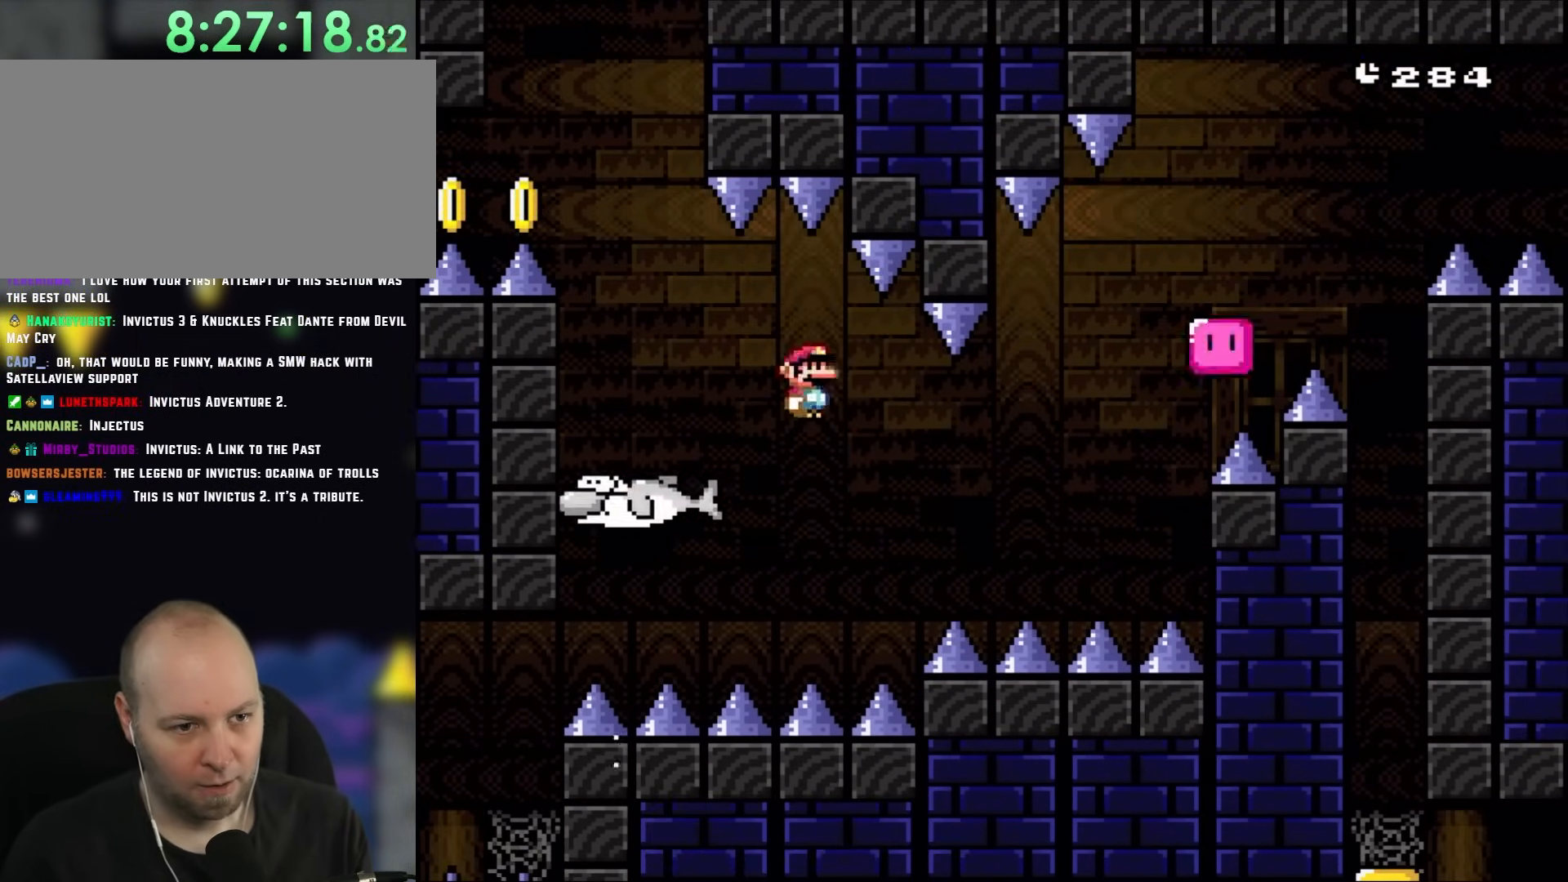
{"buttons": ["A", "X", "DPAD_RIGHT"], "events": [[283, "A", "down"]]}
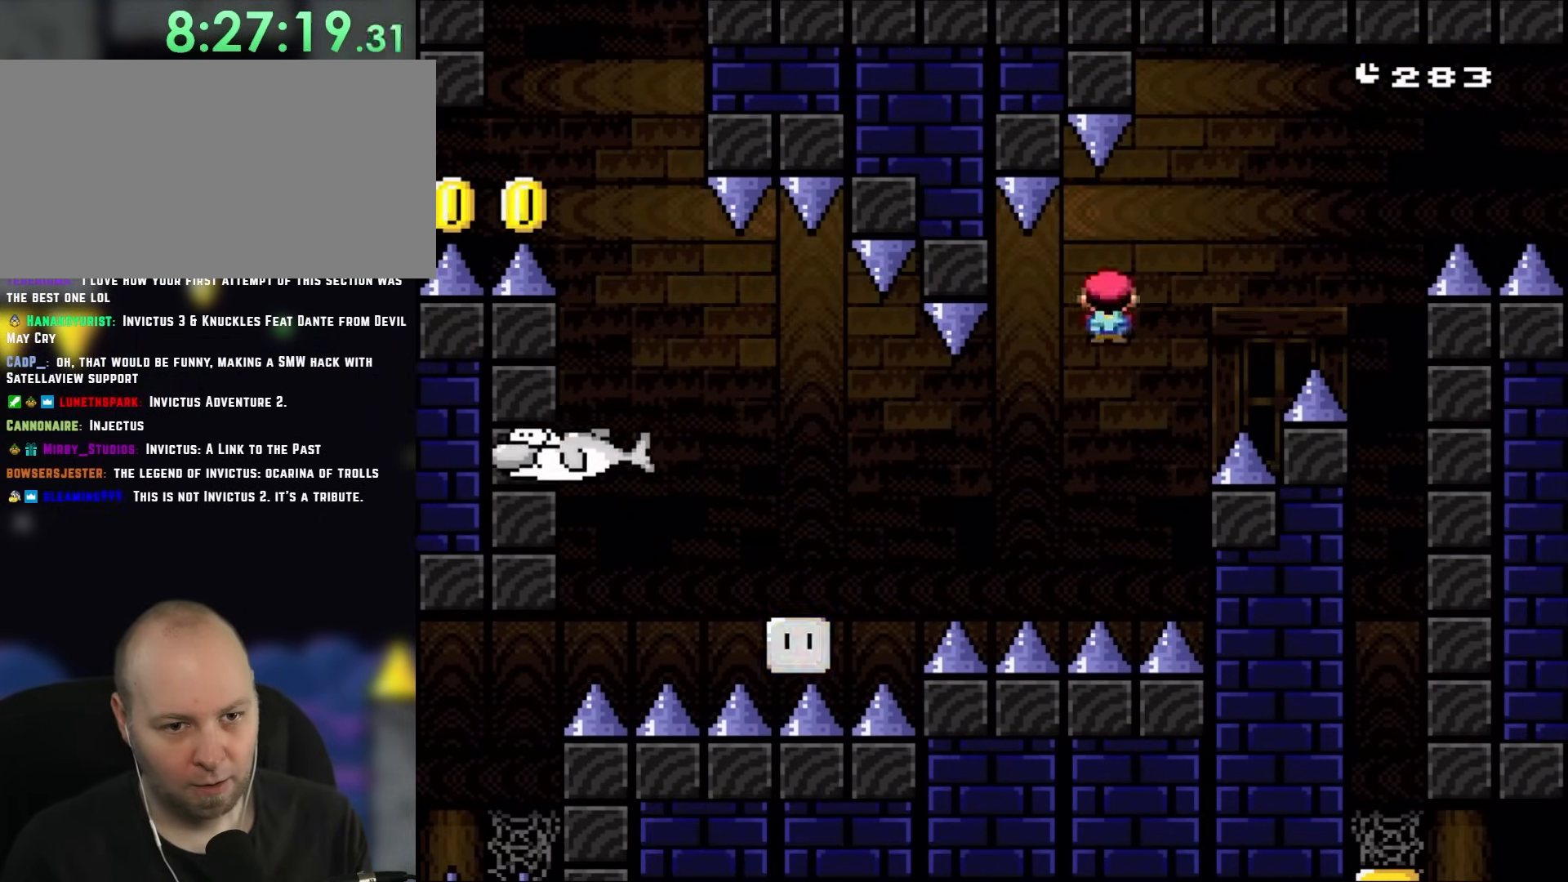
{"buttons": ["X", "DPAD_RIGHT"], "events": [[317, "A", "up"]]}
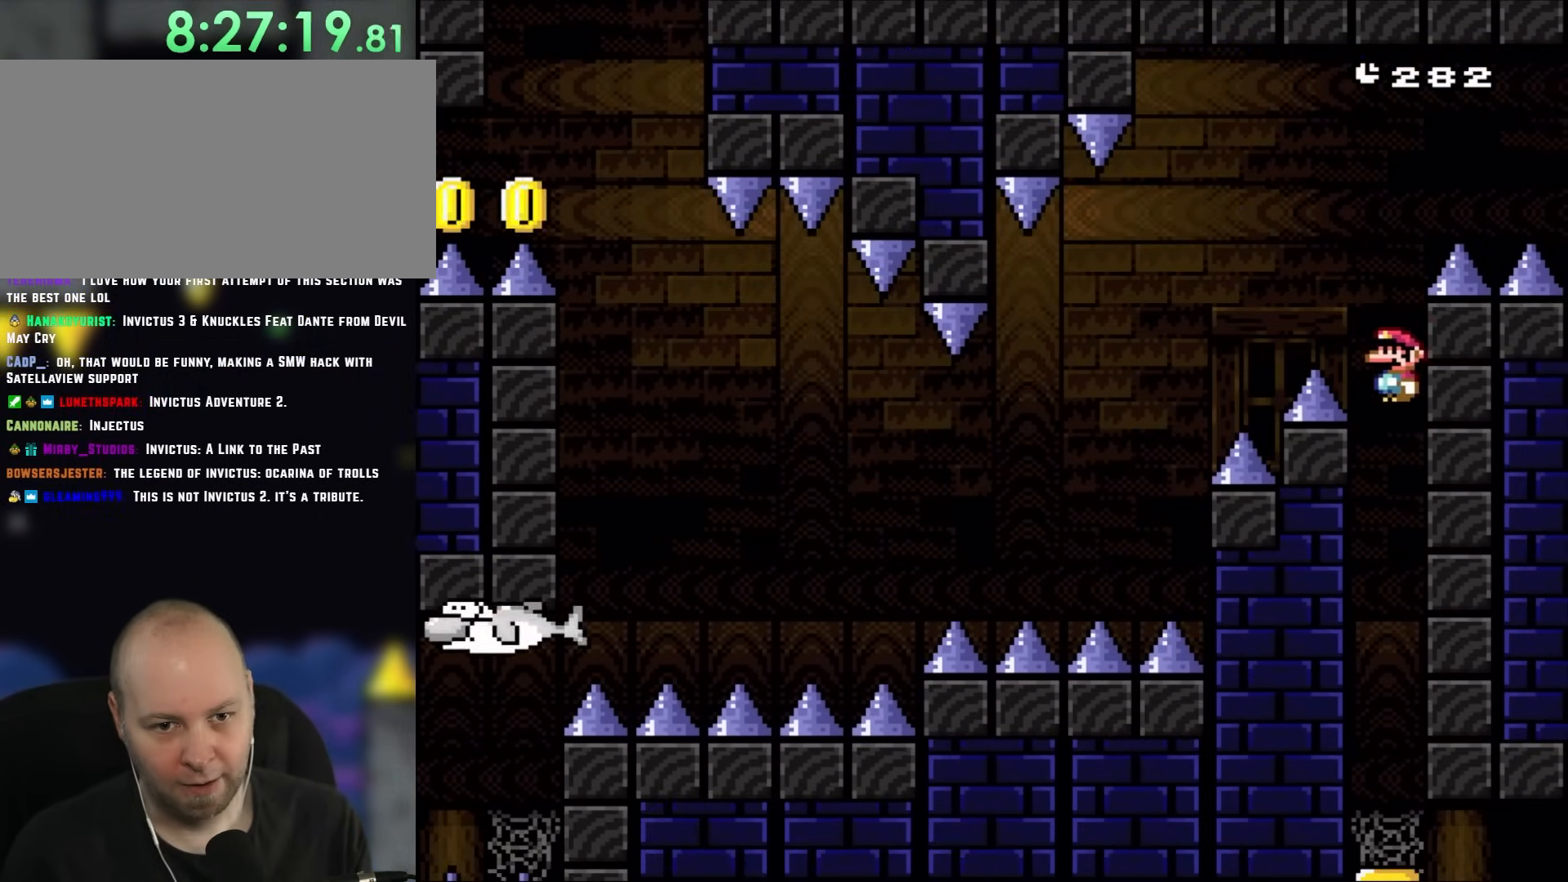
{"buttons": ["A", "X"], "events": [[117, "A", "down"], [183, "DPAD_RIGHT", "up"]]}
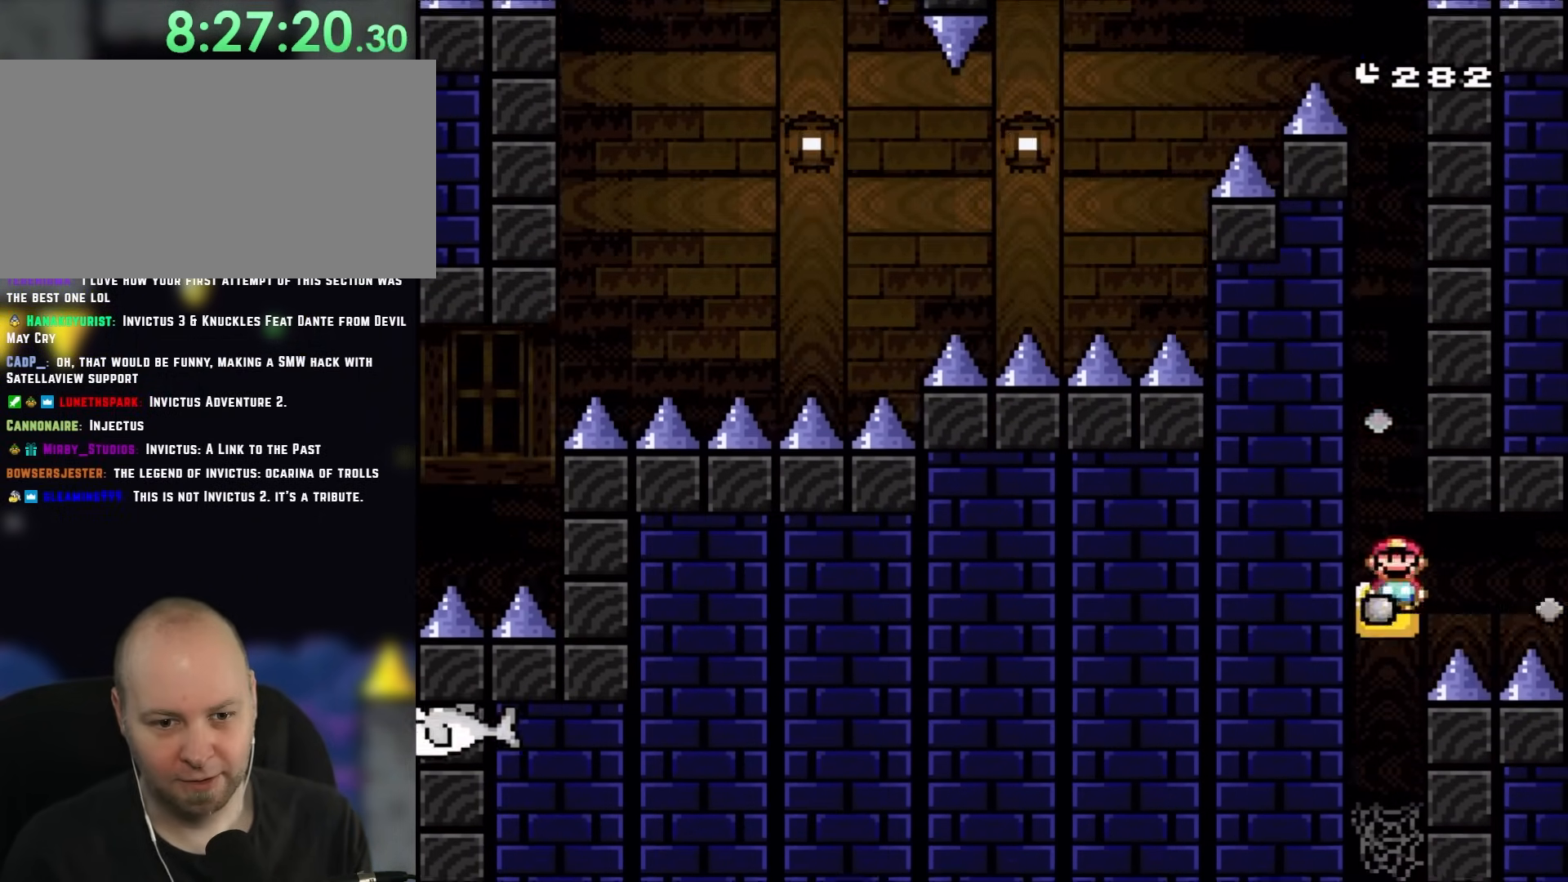
{"buttons": [], "events": [[117, "A", "up"], [150, "X", "up"]]}
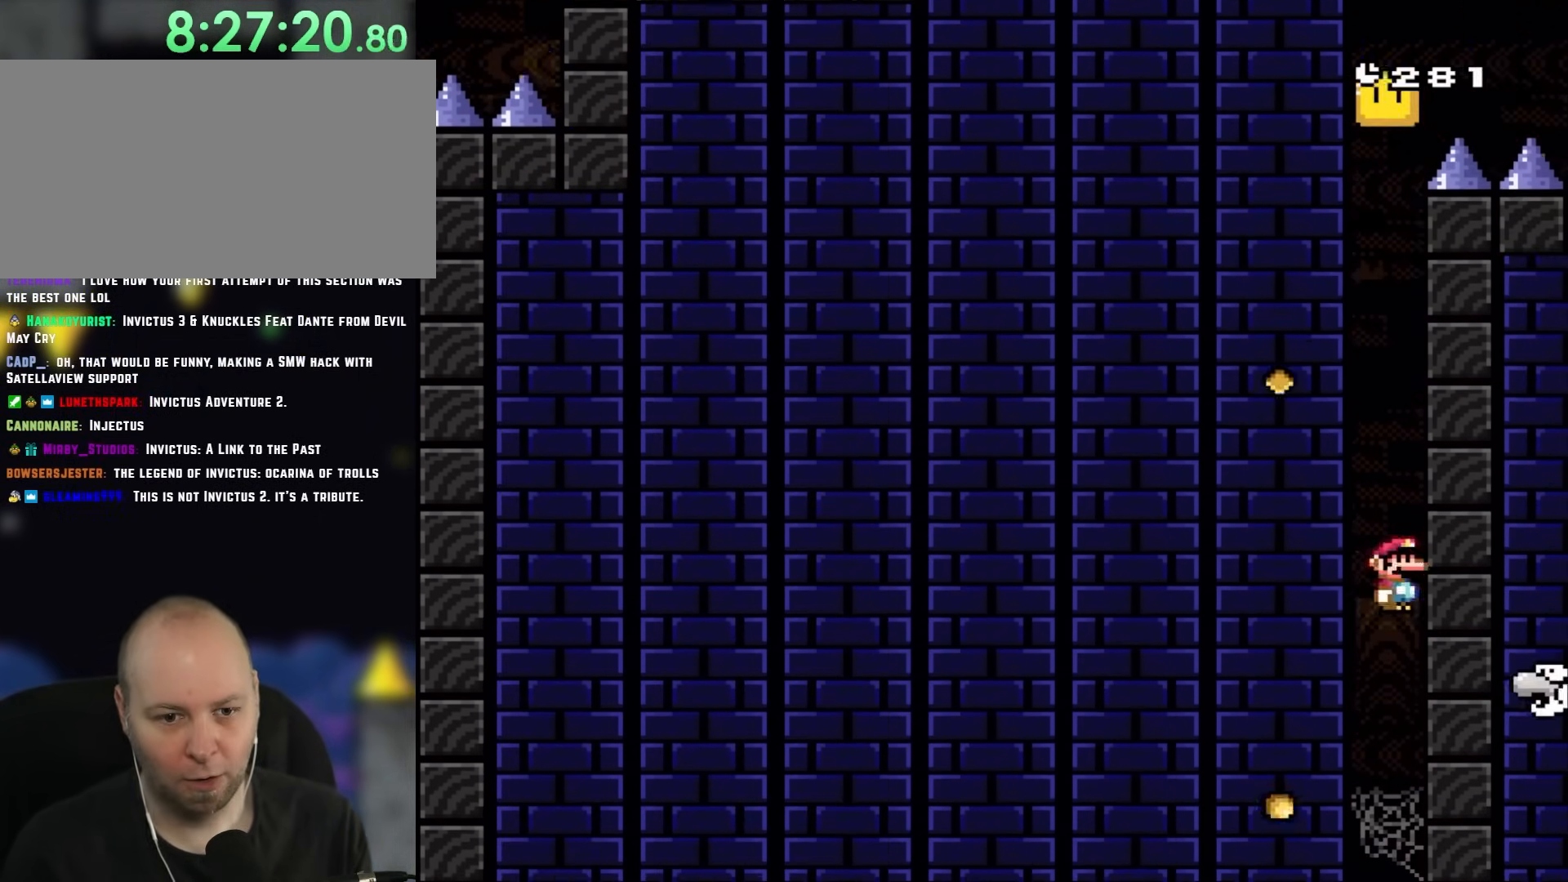
{"buttons": ["A", "X"], "events": [[17, "A", "down"], [17, "X", "down"]]}
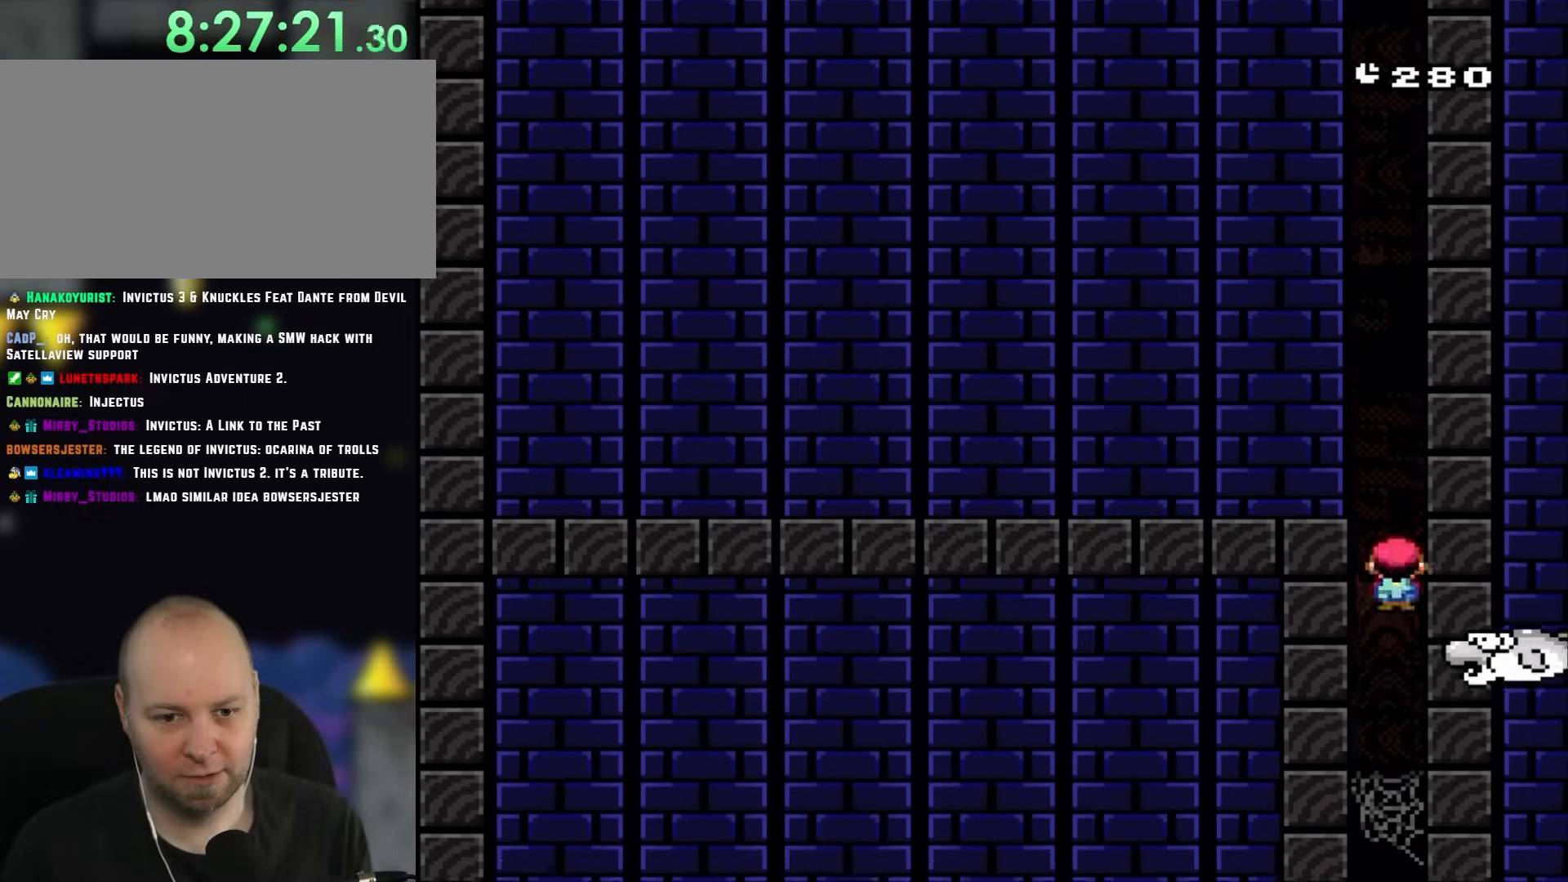
{"buttons": ["X", "DPAD_RIGHT"], "events": [[217, "A", "up"], [333, "DPAD_RIGHT", "down"]]}
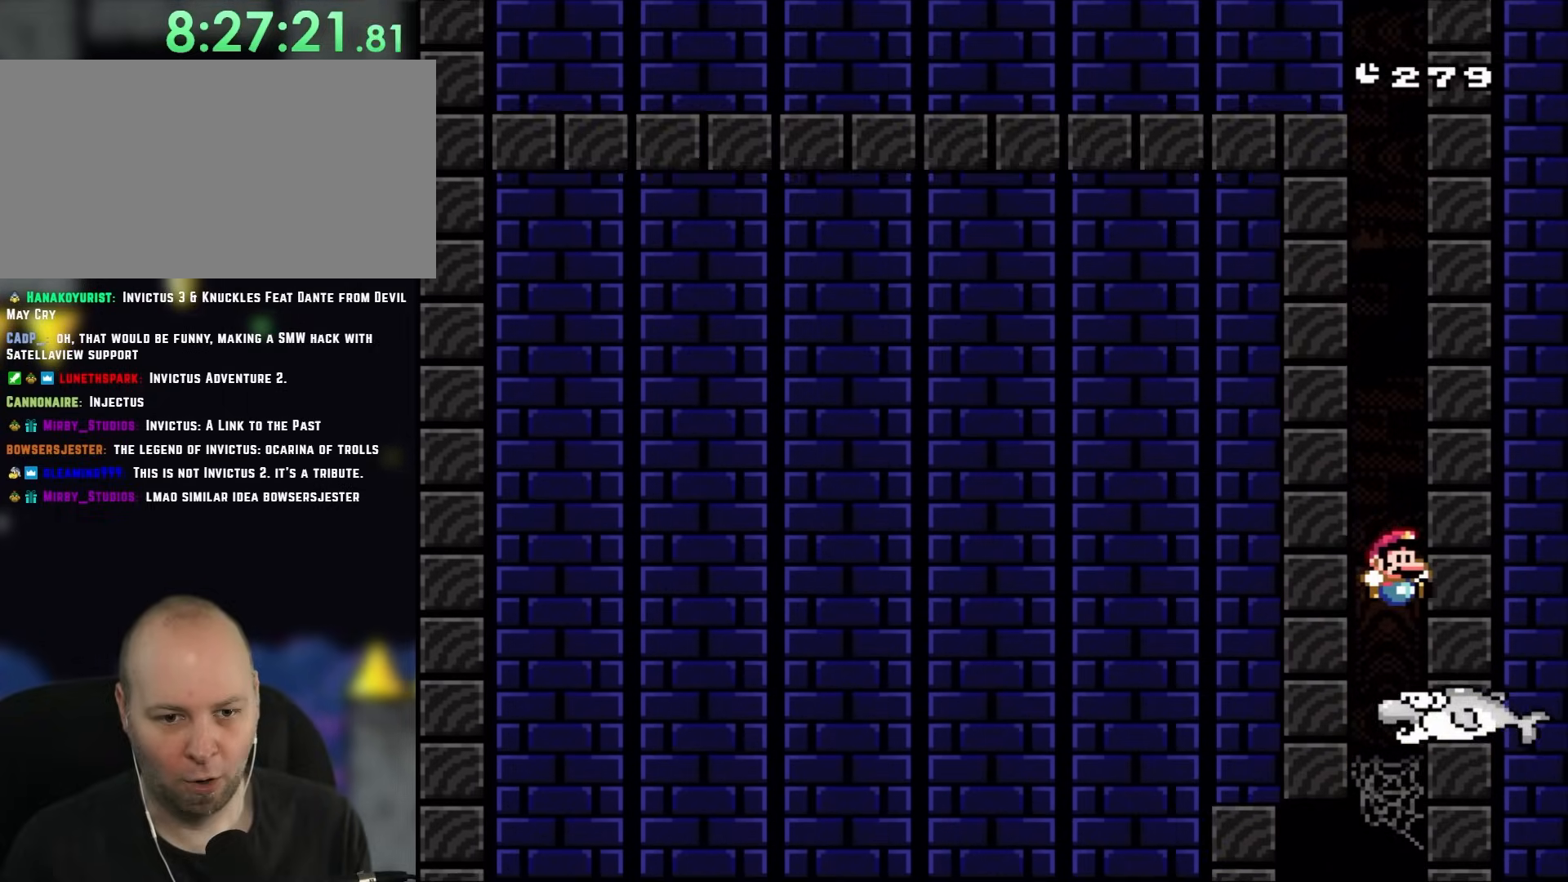
{"buttons": ["Y"], "events": [[50, "DPAD_RIGHT", "up"], [267, "X", "up"], [283, "Y", "down"]]}
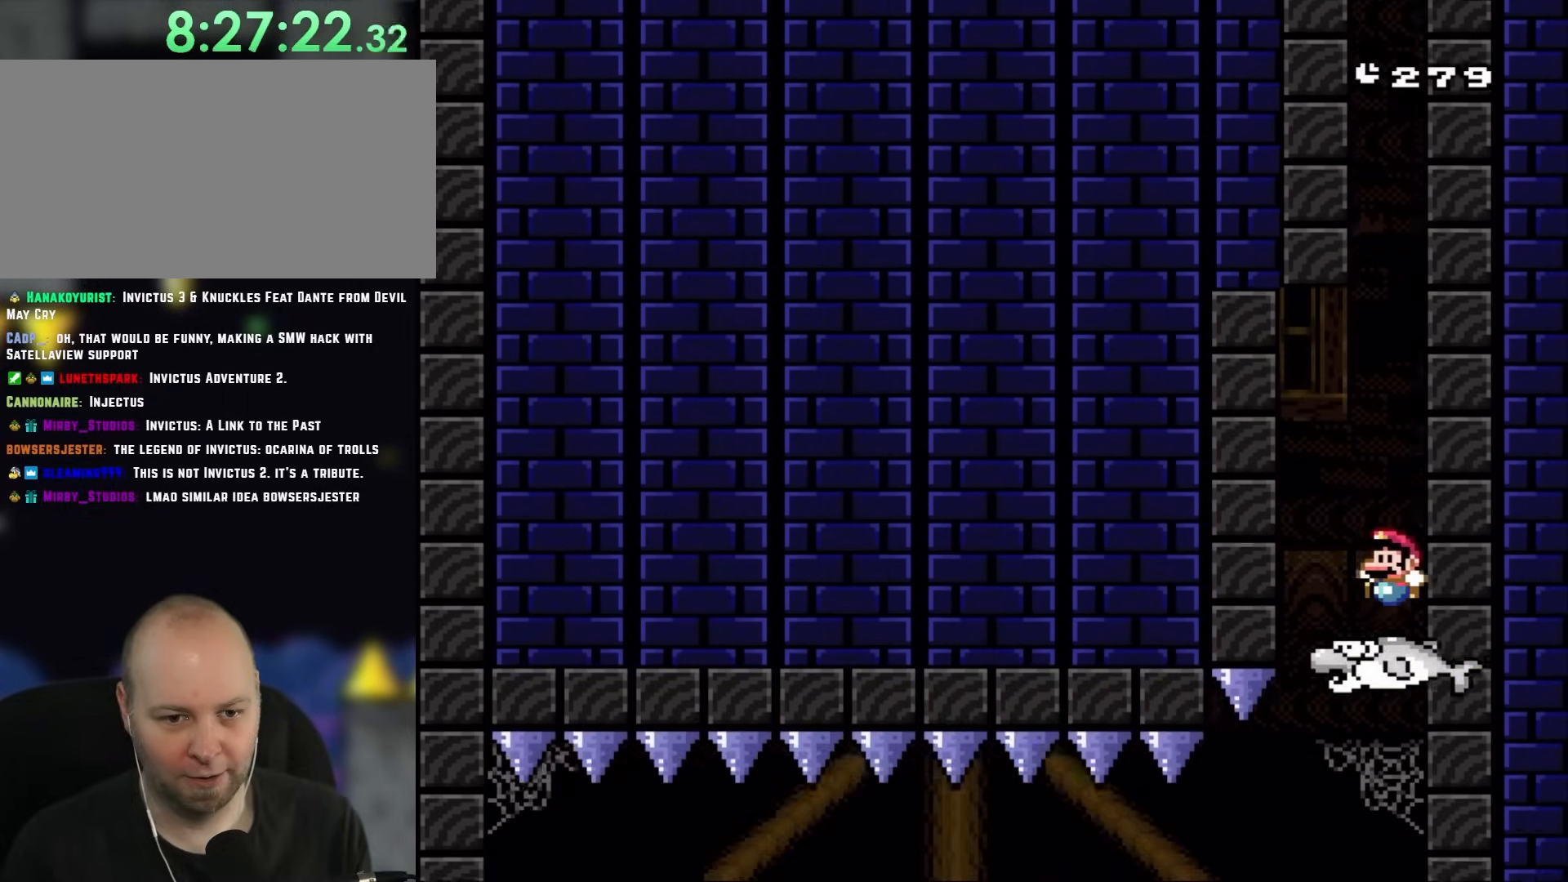
{"buttons": ["Y"], "events": [[67, "DPAD_LEFT", "down"], [200, "DPAD_LEFT", "up"], [250, "DPAD_LEFT", "down"], [483, "DPAD_LEFT", "up"]]}
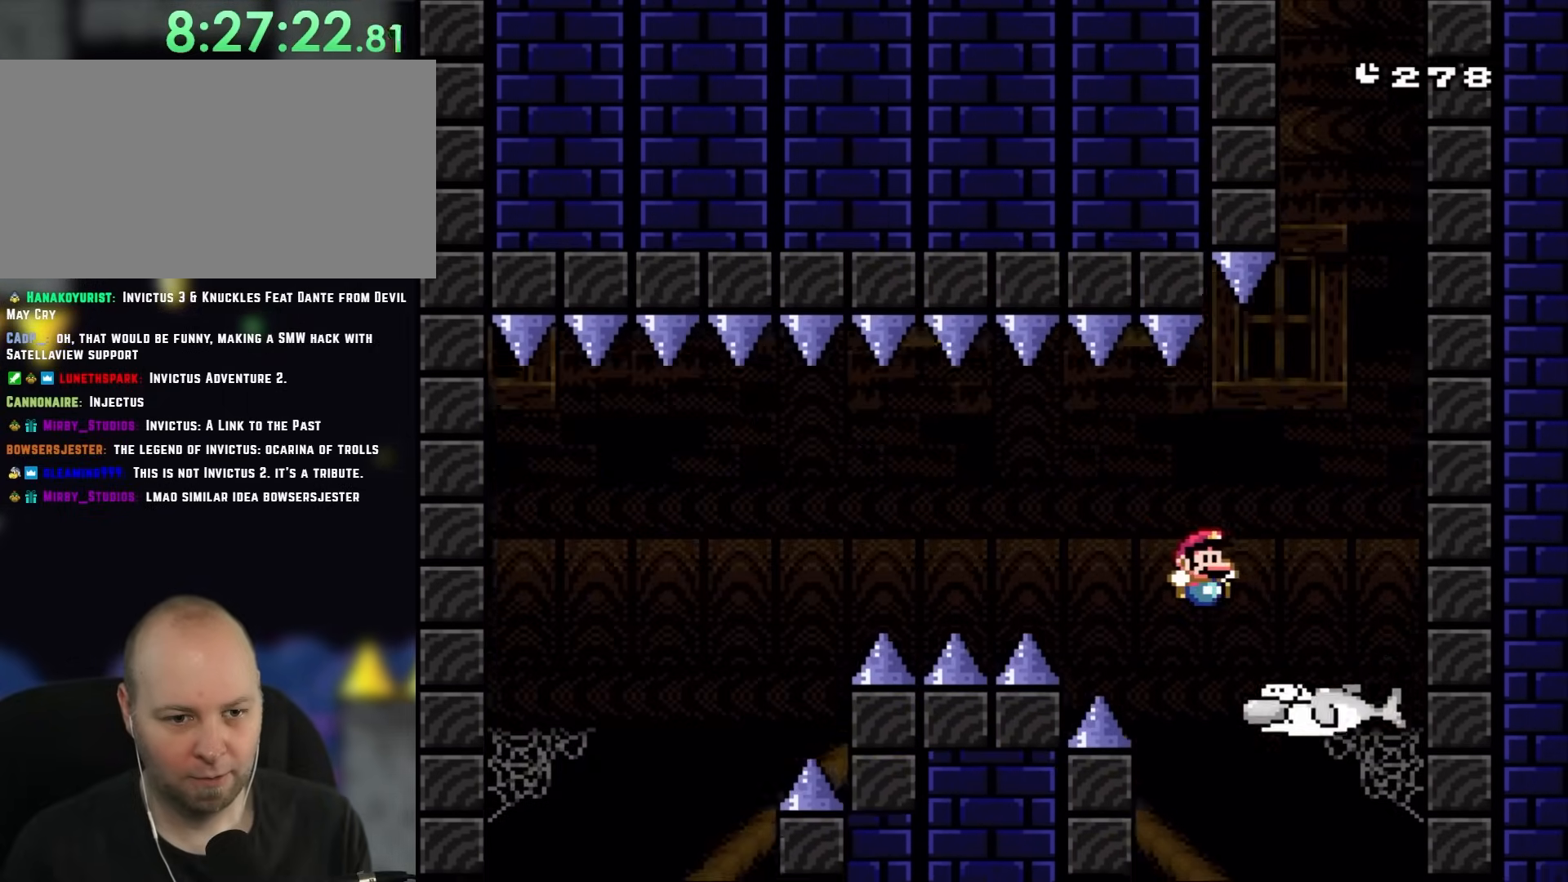
{"buttons": ["Y"], "events": [[17, "DPAD_RIGHT", "down"], [217, "DPAD_RIGHT", "up"], [267, "DPAD_LEFT", "down"], [500, "DPAD_LEFT", "up"]]}
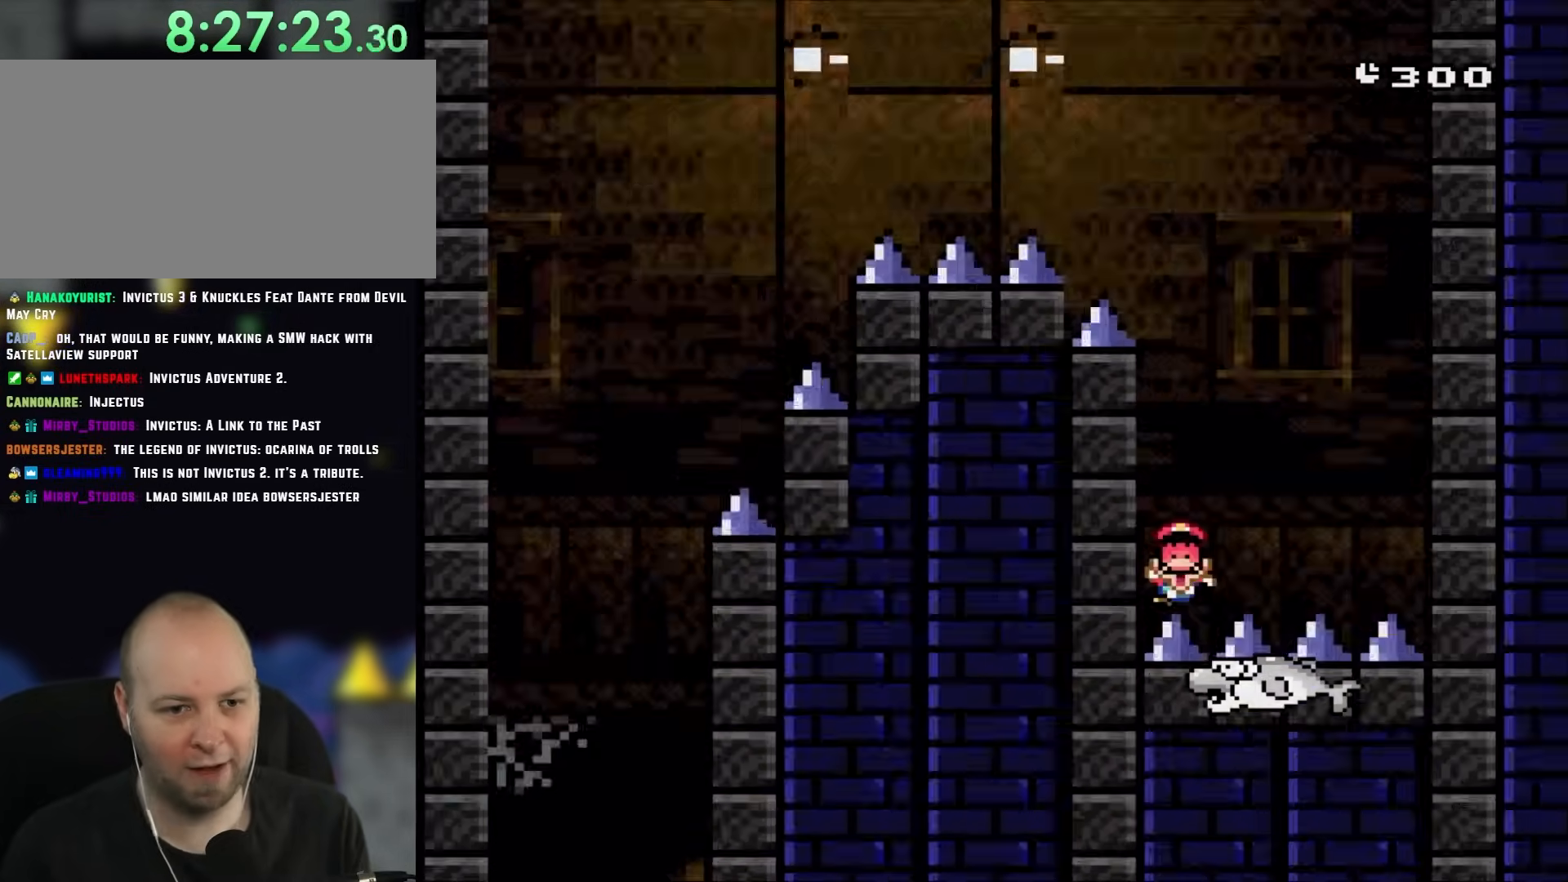
{"buttons": [], "events": [[33, "DPAD_RIGHT", "down"], [83, "B", "down"], [217, "B", "up"], [217, "DPAD_RIGHT", "up"], [250, "Y", "up"]]}
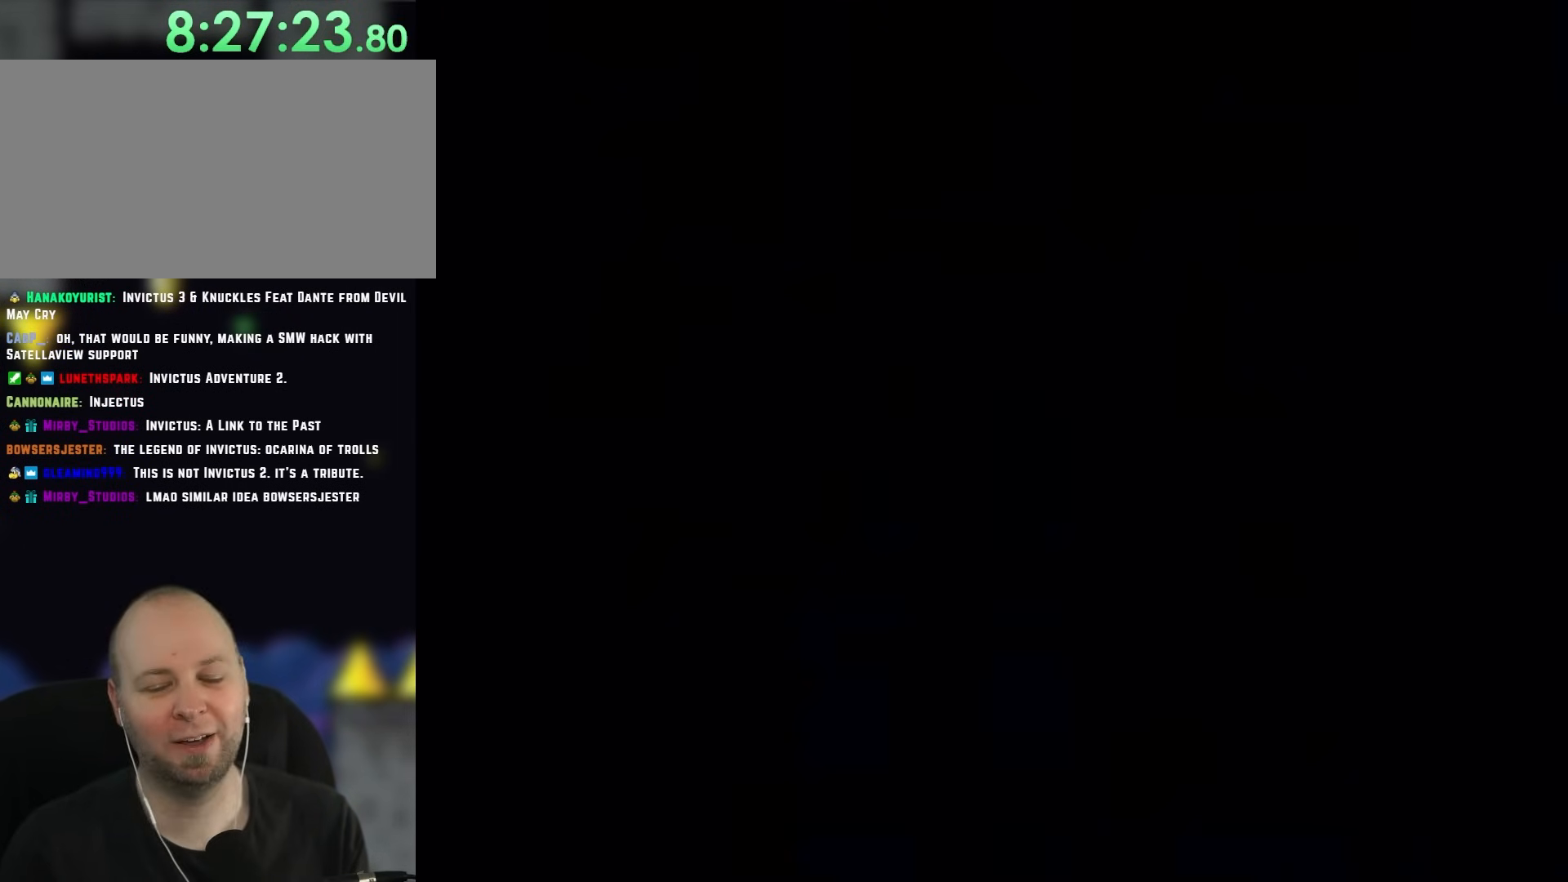
{"buttons": [], "events": [[433, "B", "down"], [433, "Y", "down"], [467, "B", "up"], [500, "Y", "up"]]}
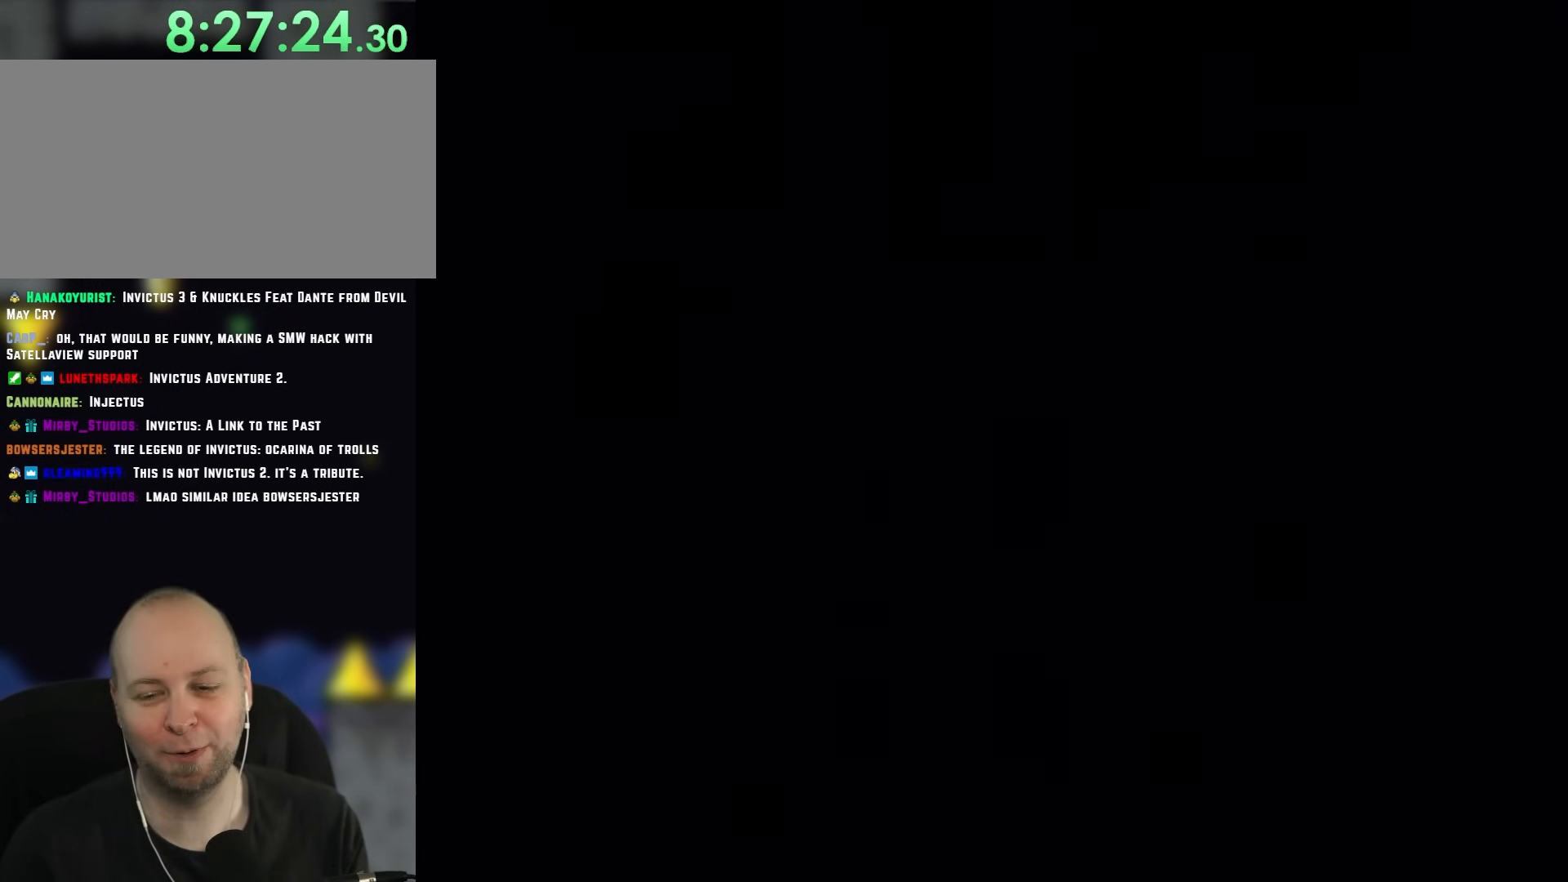
{"buttons": ["DPAD_RIGHT"], "events": [[500, "DPAD_RIGHT", "down"]]}
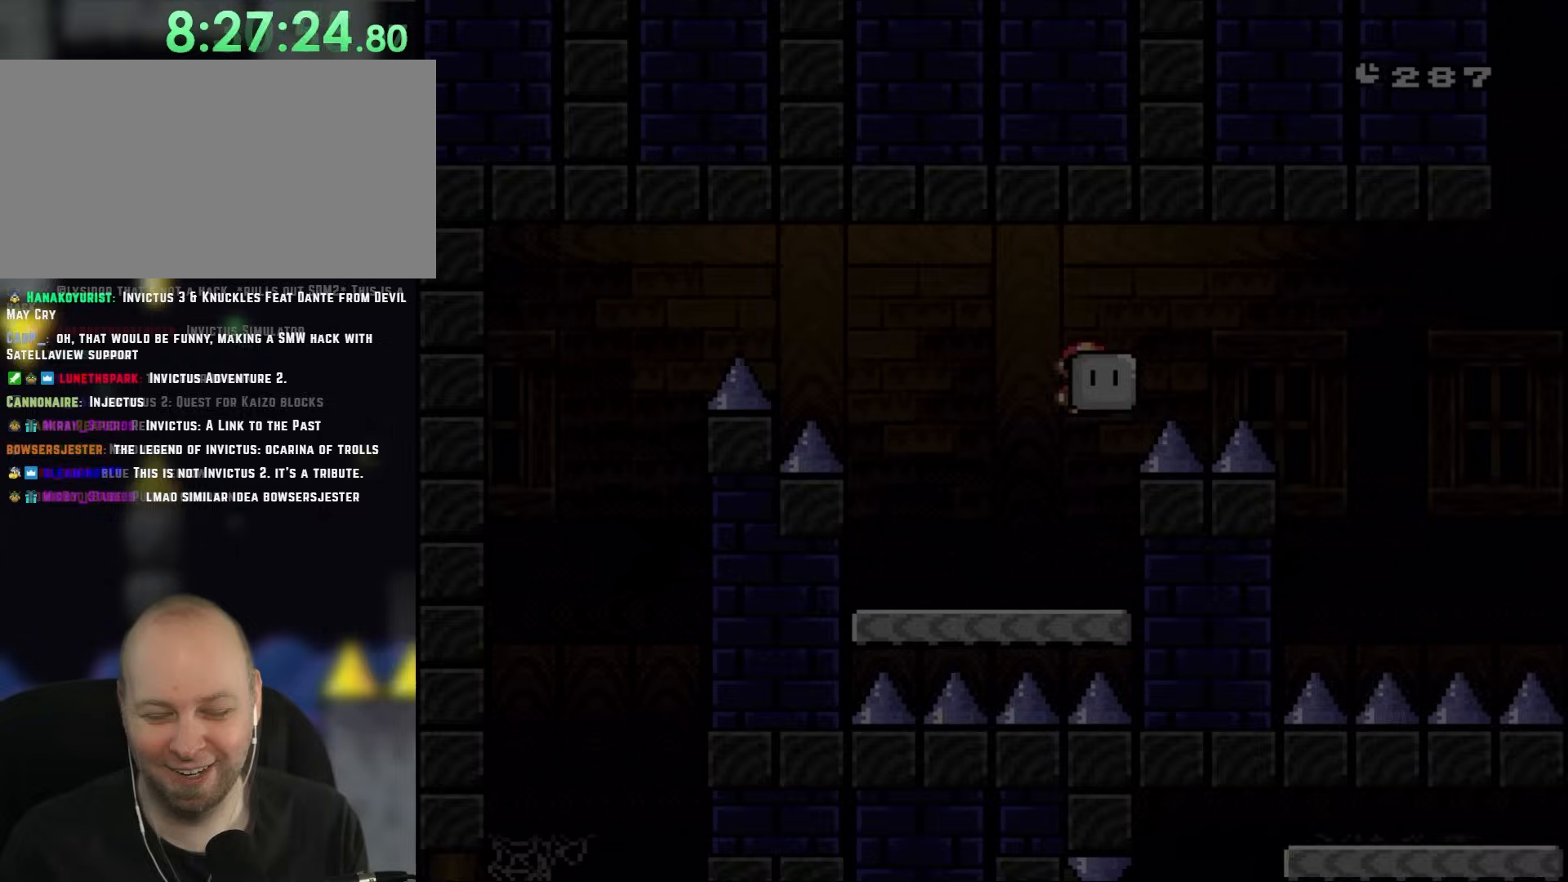
{"buttons": ["B", "Y", "DPAD_LEFT"], "events": [[17, "Y", "down"], [83, "DPAD_RIGHT", "up"], [117, "DPAD_LEFT", "down"], [383, "B", "down"]]}
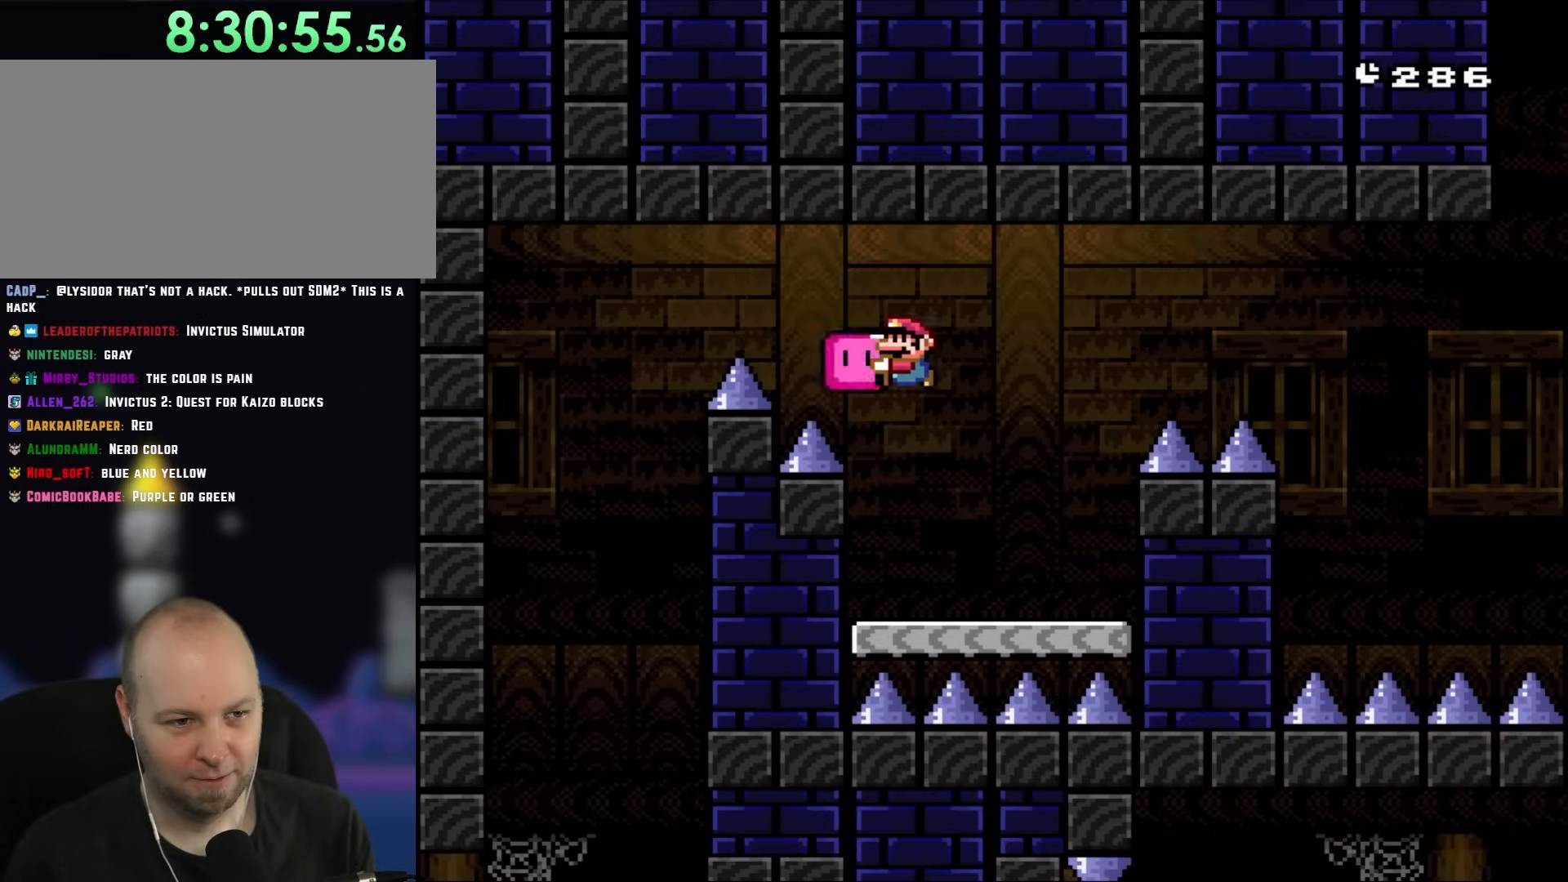
{"buttons": ["B", "Y", "DPAD_LEFT"], "events": []}
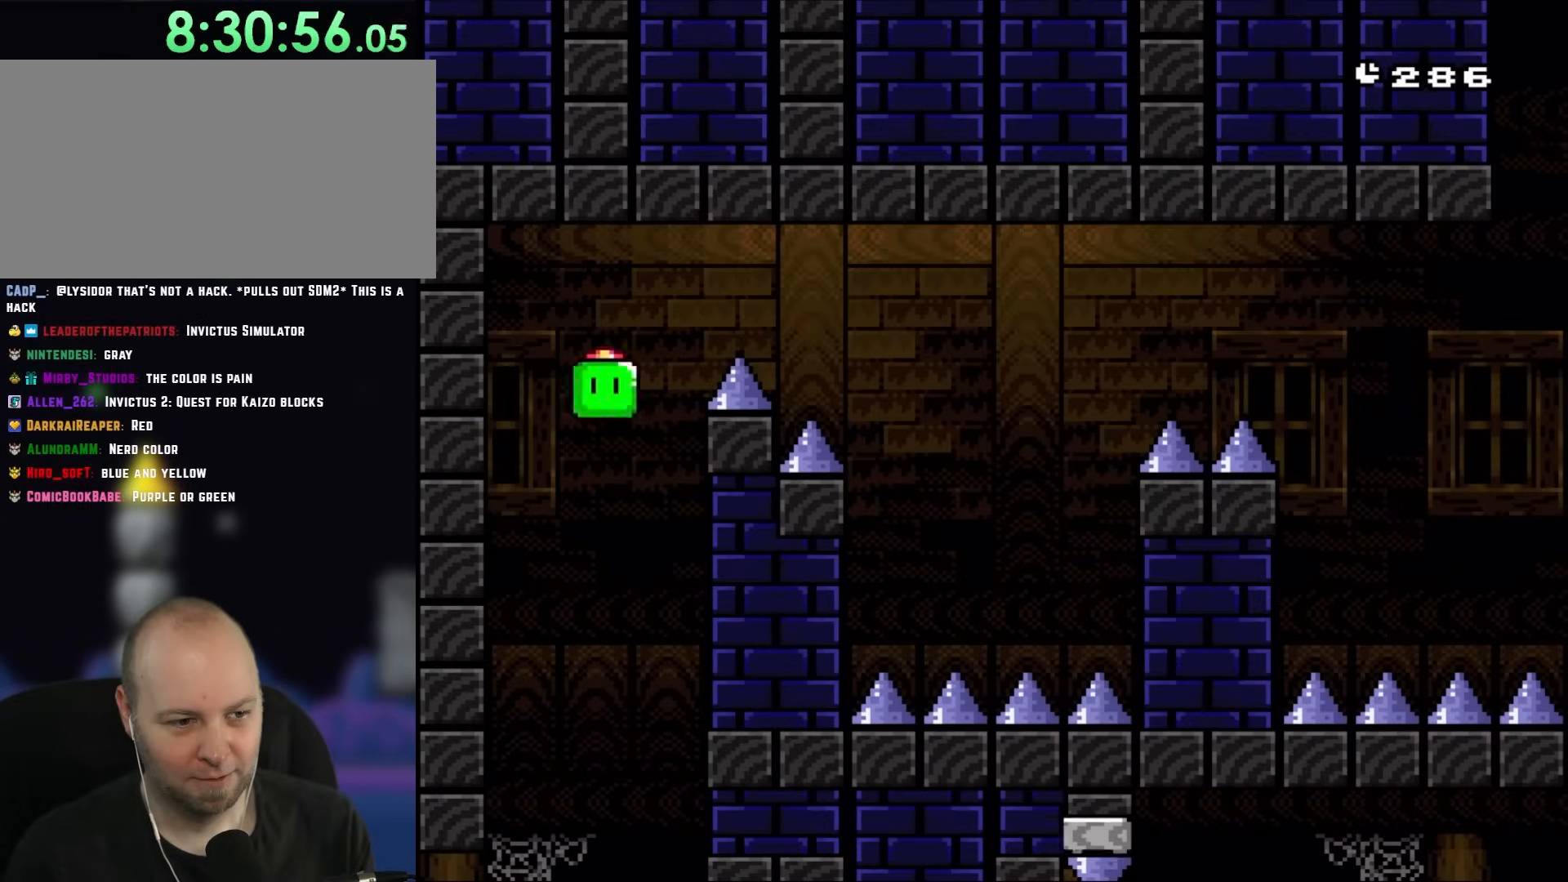
{"buttons": ["Y"], "events": [[67, "DPAD_LEFT", "up"], [117, "B", "up"], [117, "DPAD_RIGHT", "down"], [333, "DPAD_RIGHT", "up"]]}
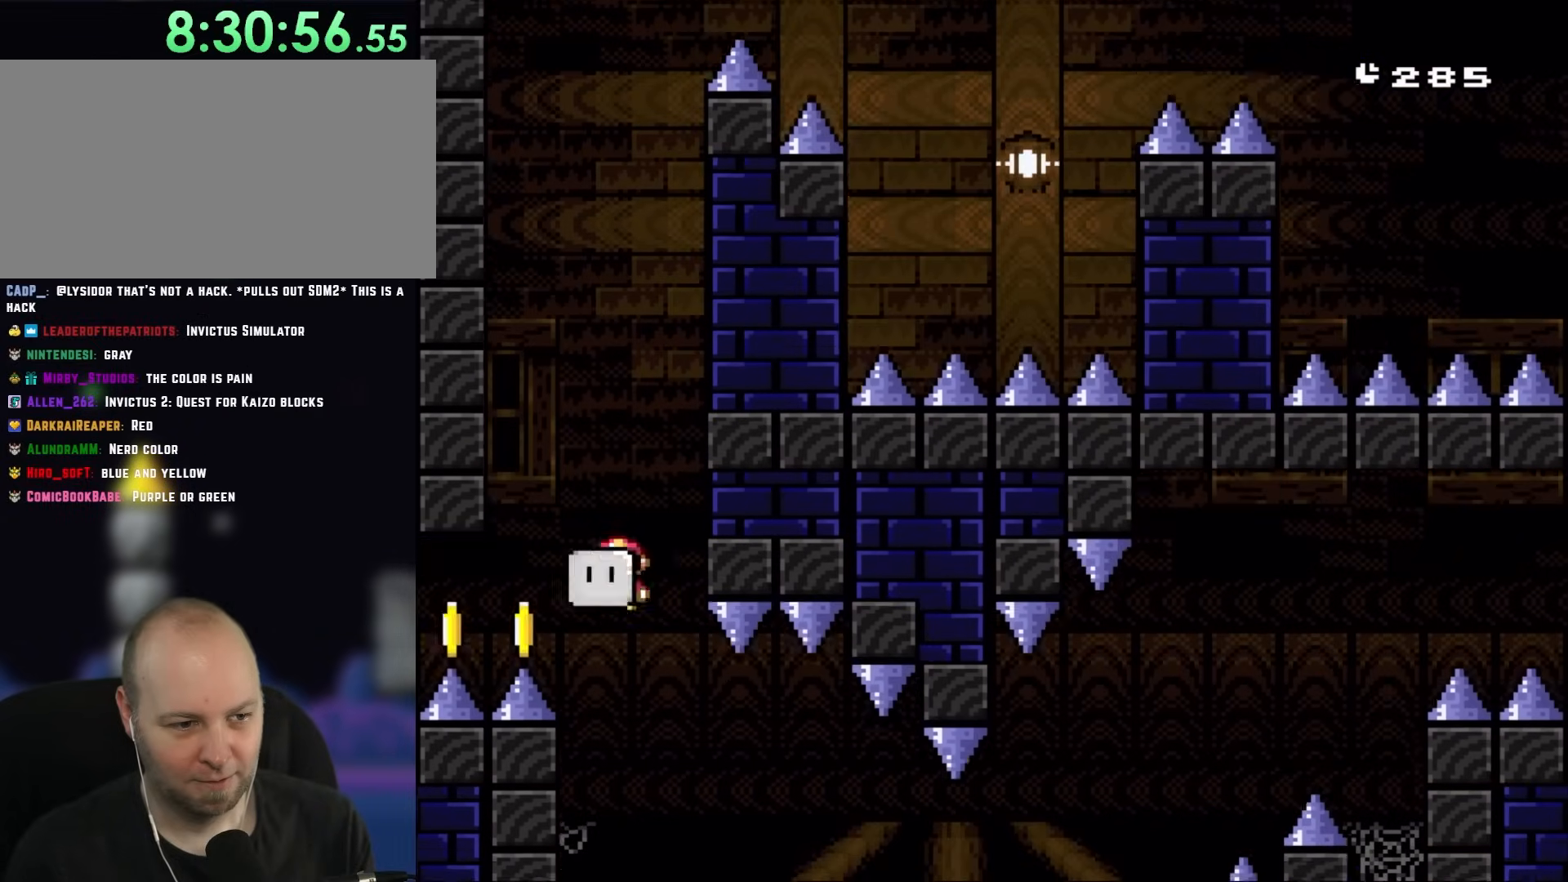
{"buttons": ["X"], "events": [[50, "DPAD_LEFT", "down"], [150, "Y", "up"], [217, "DPAD_LEFT", "up"], [300, "X", "down"], [350, "DPAD_RIGHT", "down"], [483, "DPAD_RIGHT", "up"]]}